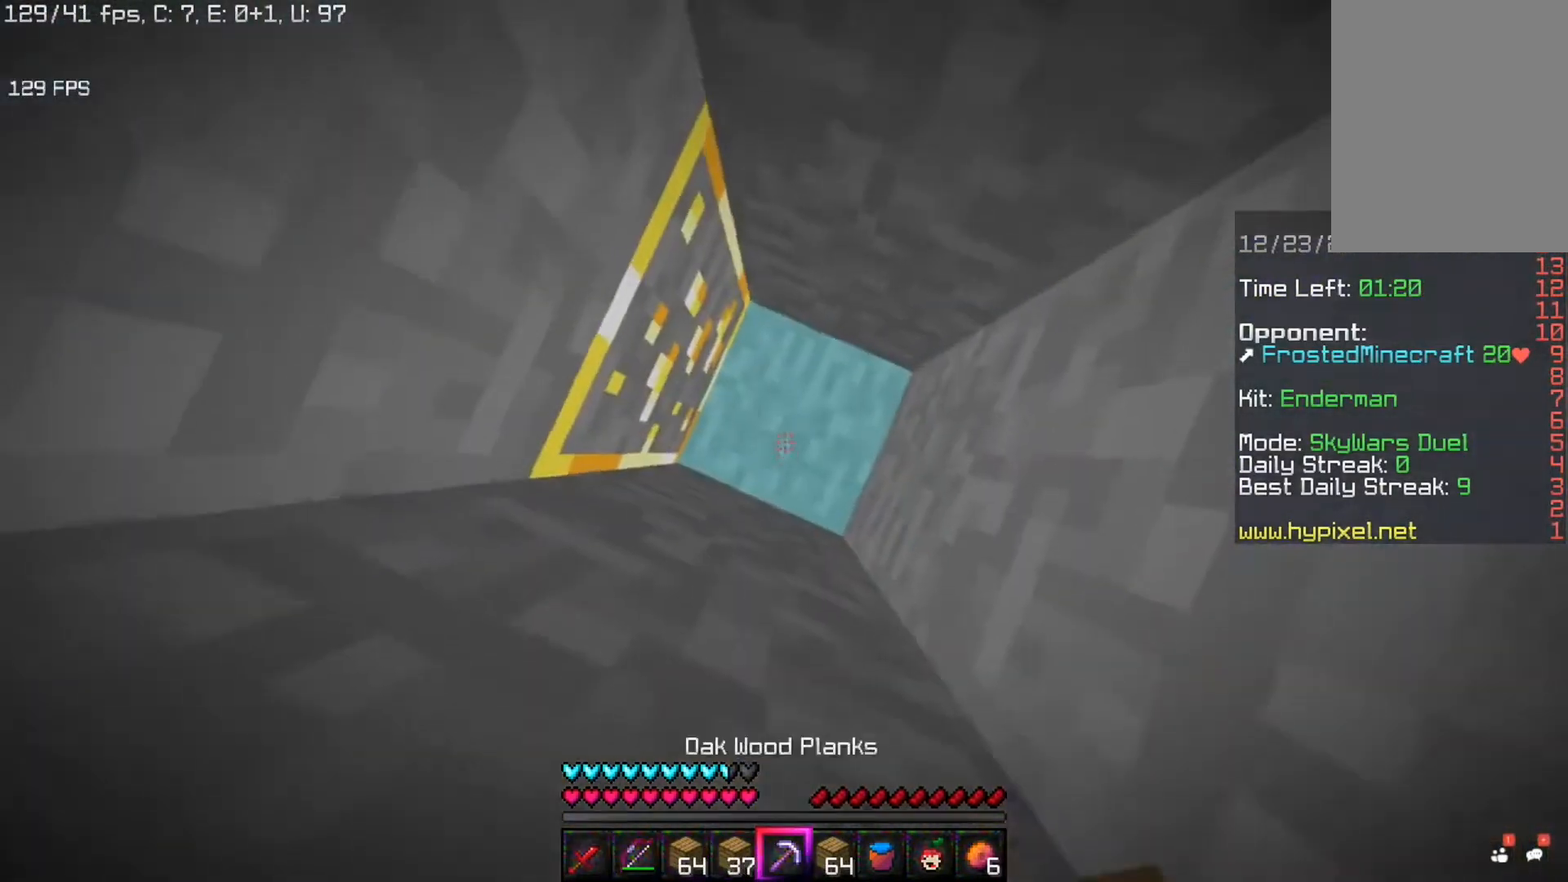
Gameplay with keyboard and mouse; each line is a JSON object with the keys and mouse buttons held at the frame after it. "events" lists presses ("down") and releases ("up") of "a", "d", "s", "space", "w", "mouse_left" and "mouse_right" between this image and that frame as [ms after this image, input, new state], when the widget could be followed in between. "mouse_left", "mouse_right" = the "left", "right" buttons of the "mouse" list. No other keys are recorded. Fast repeated clicks can show as one long hold. Mouse movement is not recorded.
{"keys": [], "mouse": ["left"], "events": []}
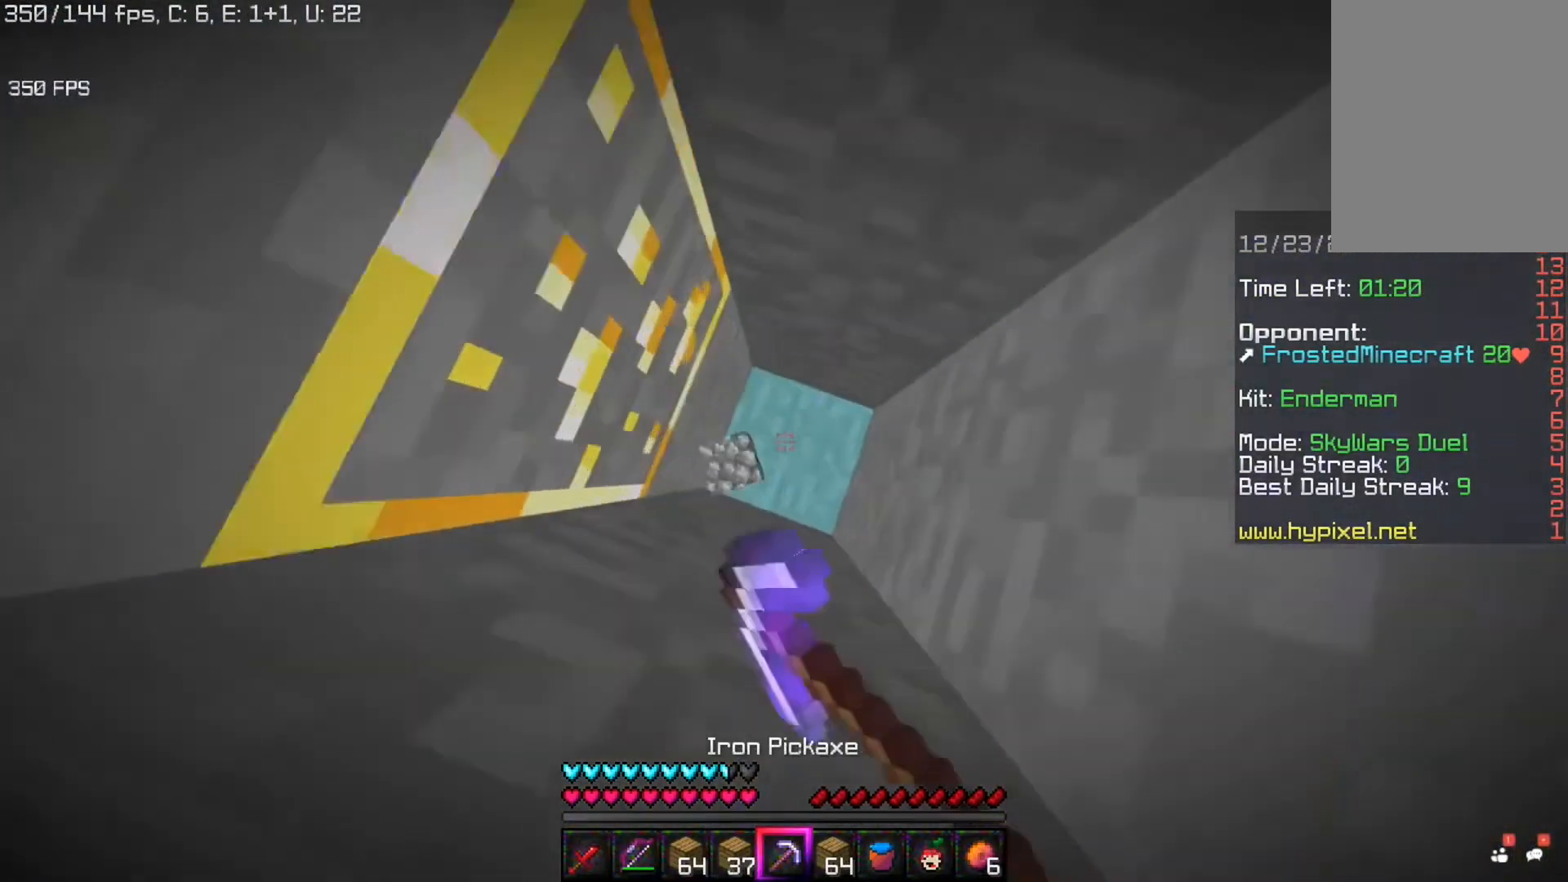
{"keys": [], "mouse": ["right"], "events": [[160, "mouse_left", "up"], [160, "mouse_right", "down"], [280, "mouse_right", "up"], [360, "mouse_right", "down"]]}
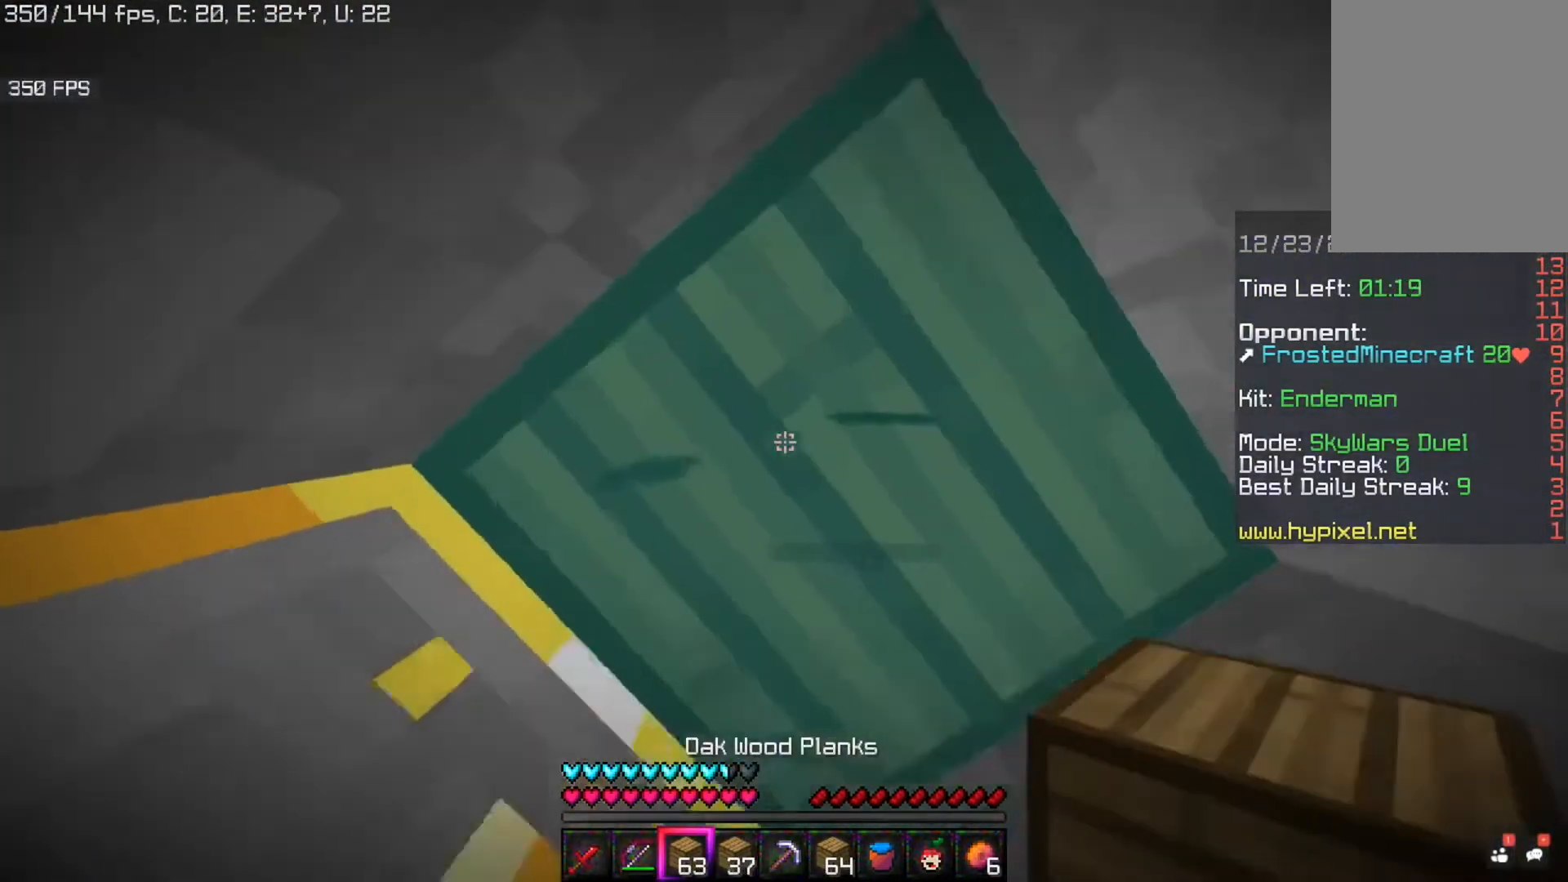
{"keys": [], "mouse": ["left"], "events": [[320, "mouse_right", "up"], [480, "mouse_left", "down"]]}
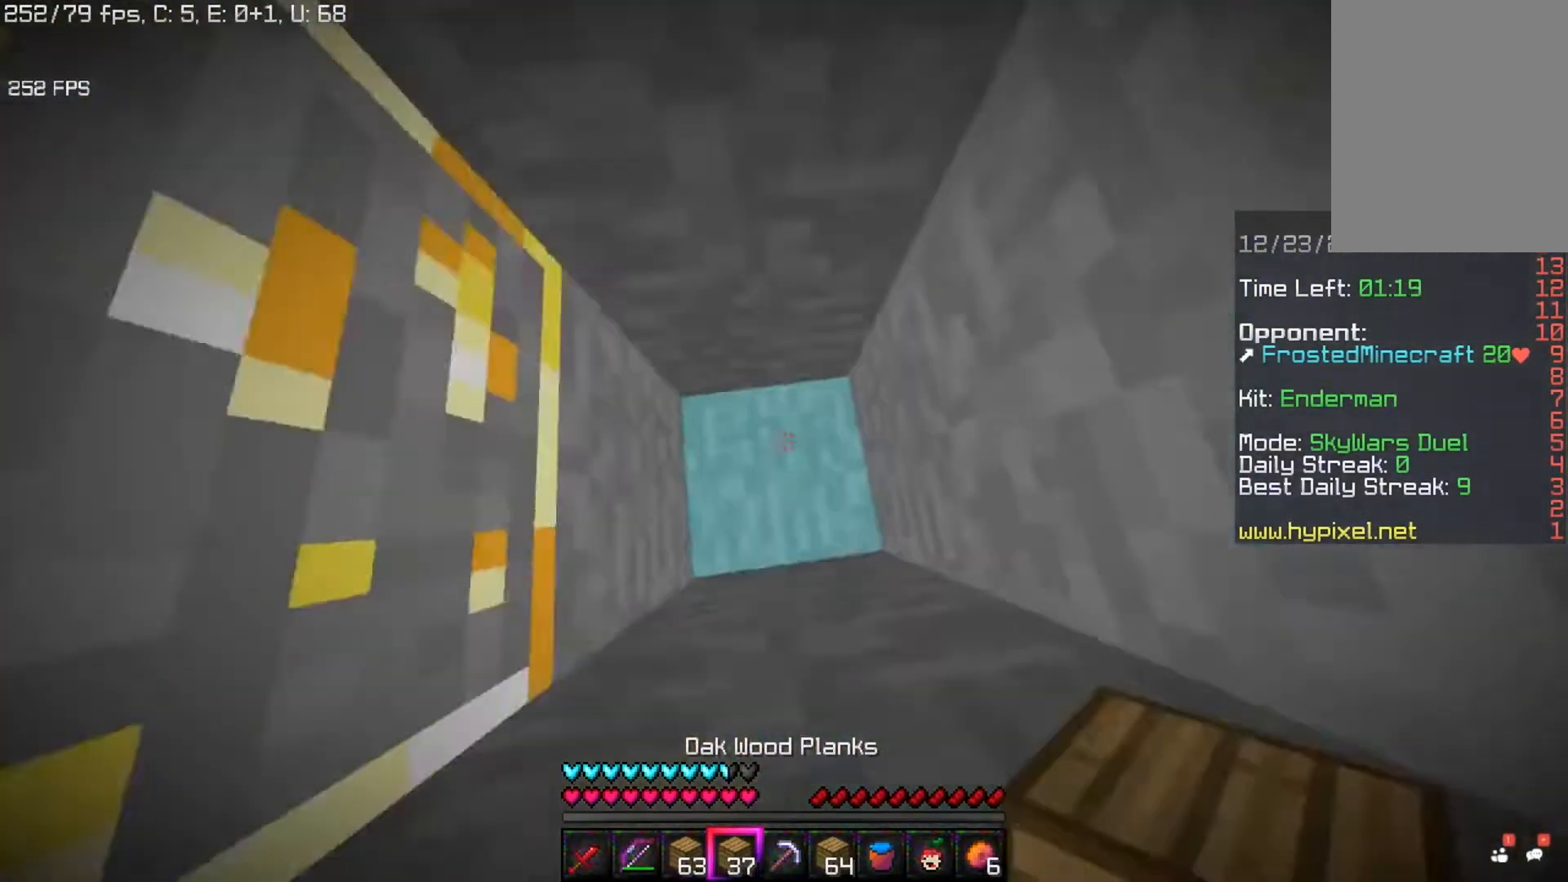
{"keys": [], "mouse": ["left"], "events": []}
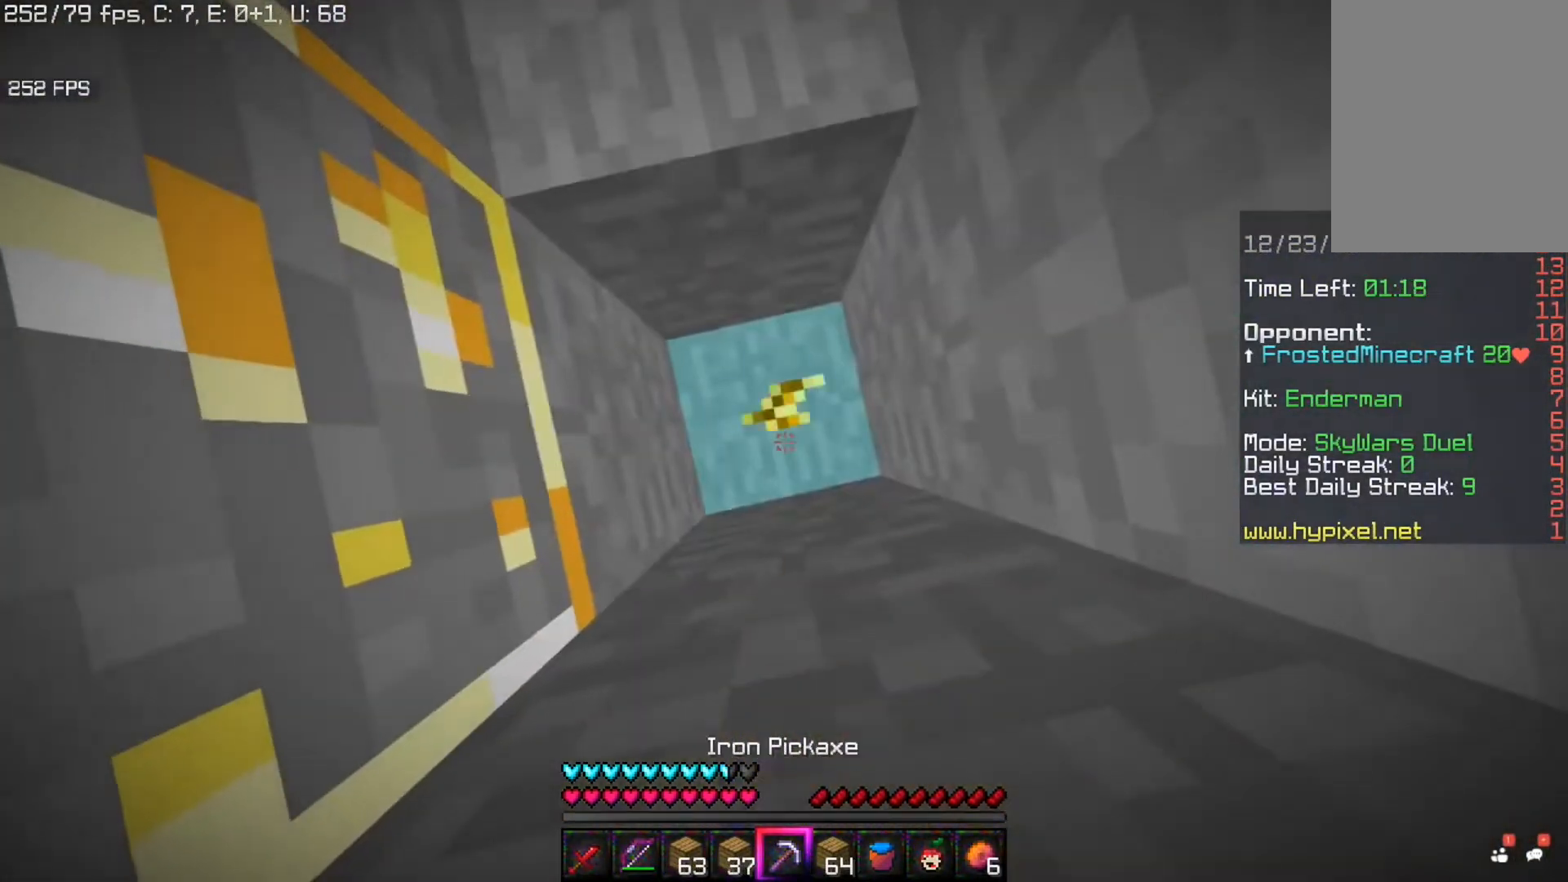
{"keys": [], "mouse": ["right"], "events": [[400, "mouse_right", "down"], [480, "mouse_left", "up"]]}
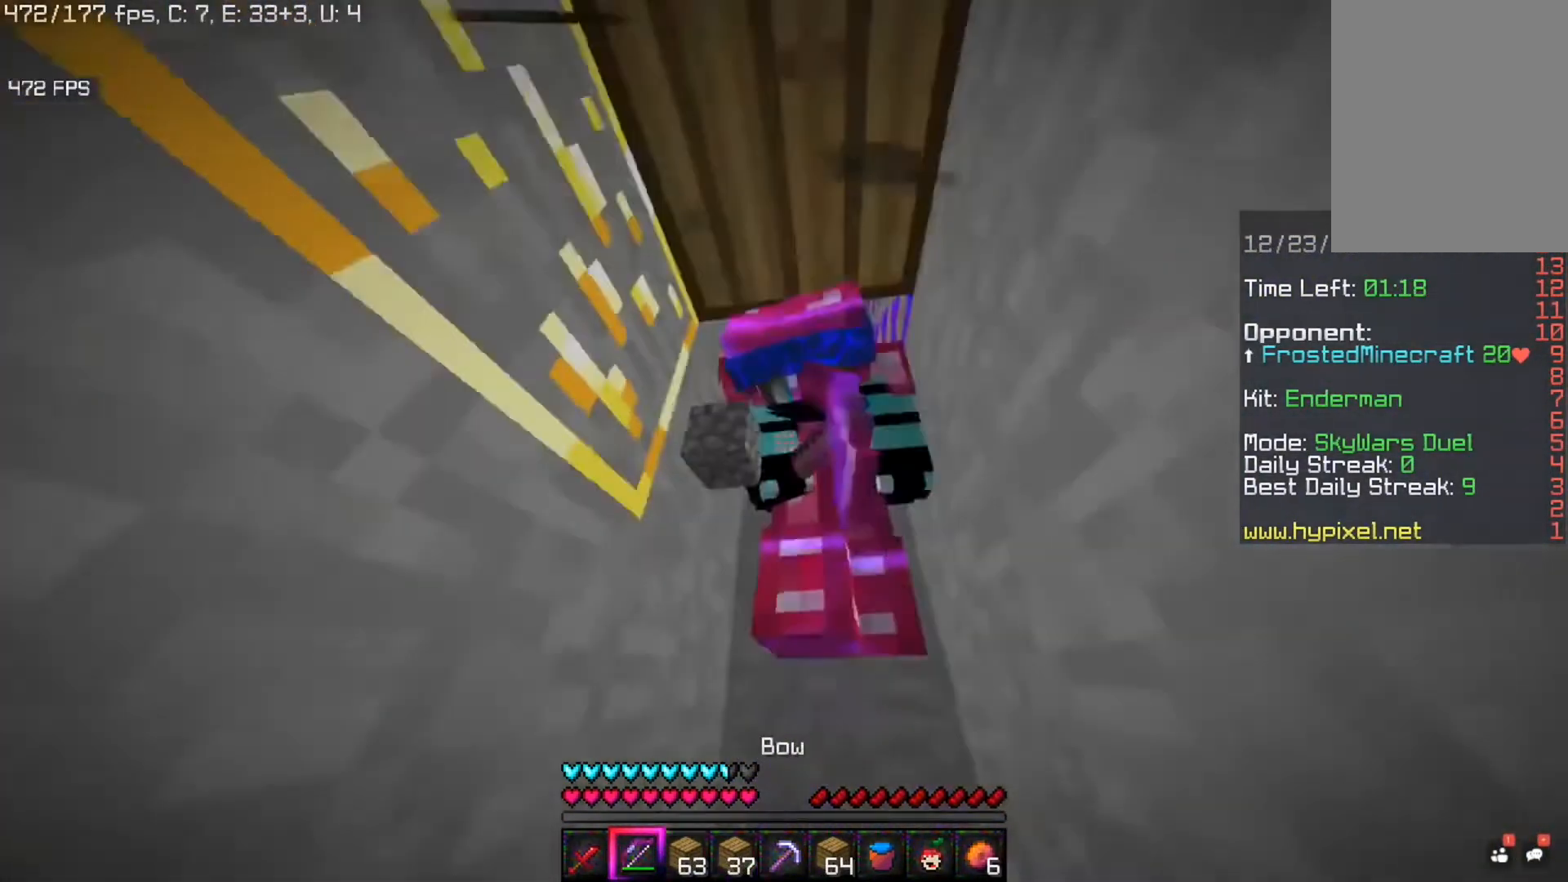
{"keys": [], "mouse": ["left"], "events": [[360, "mouse_right", "up"], [400, "mouse_left", "down"]]}
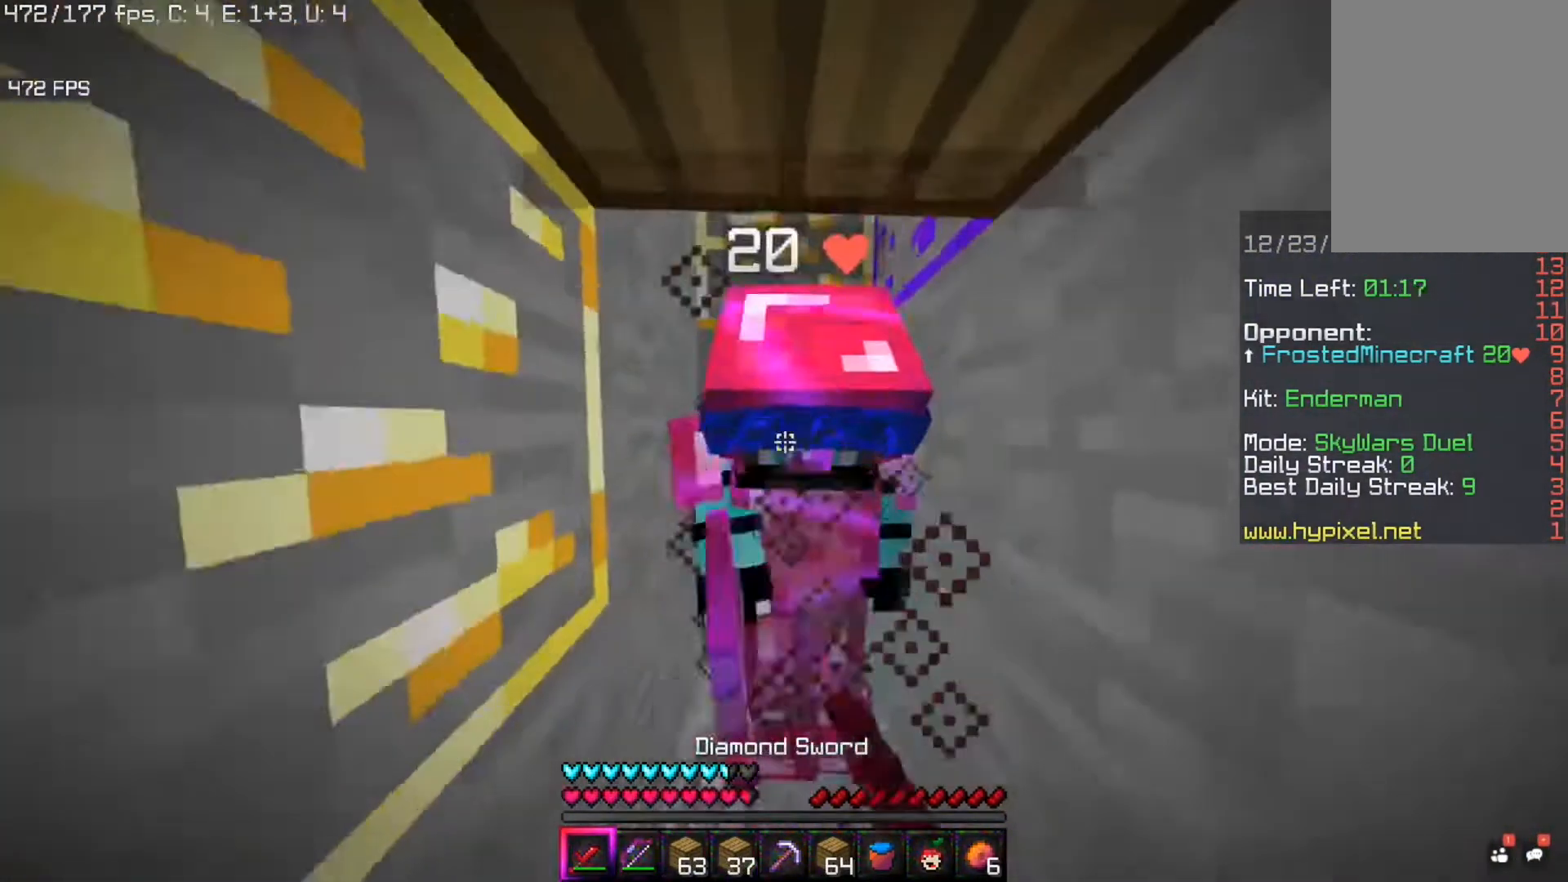
{"keys": ["space"], "mouse": [], "events": [[480, "mouse_left", "up"], [480, "space", "down"]]}
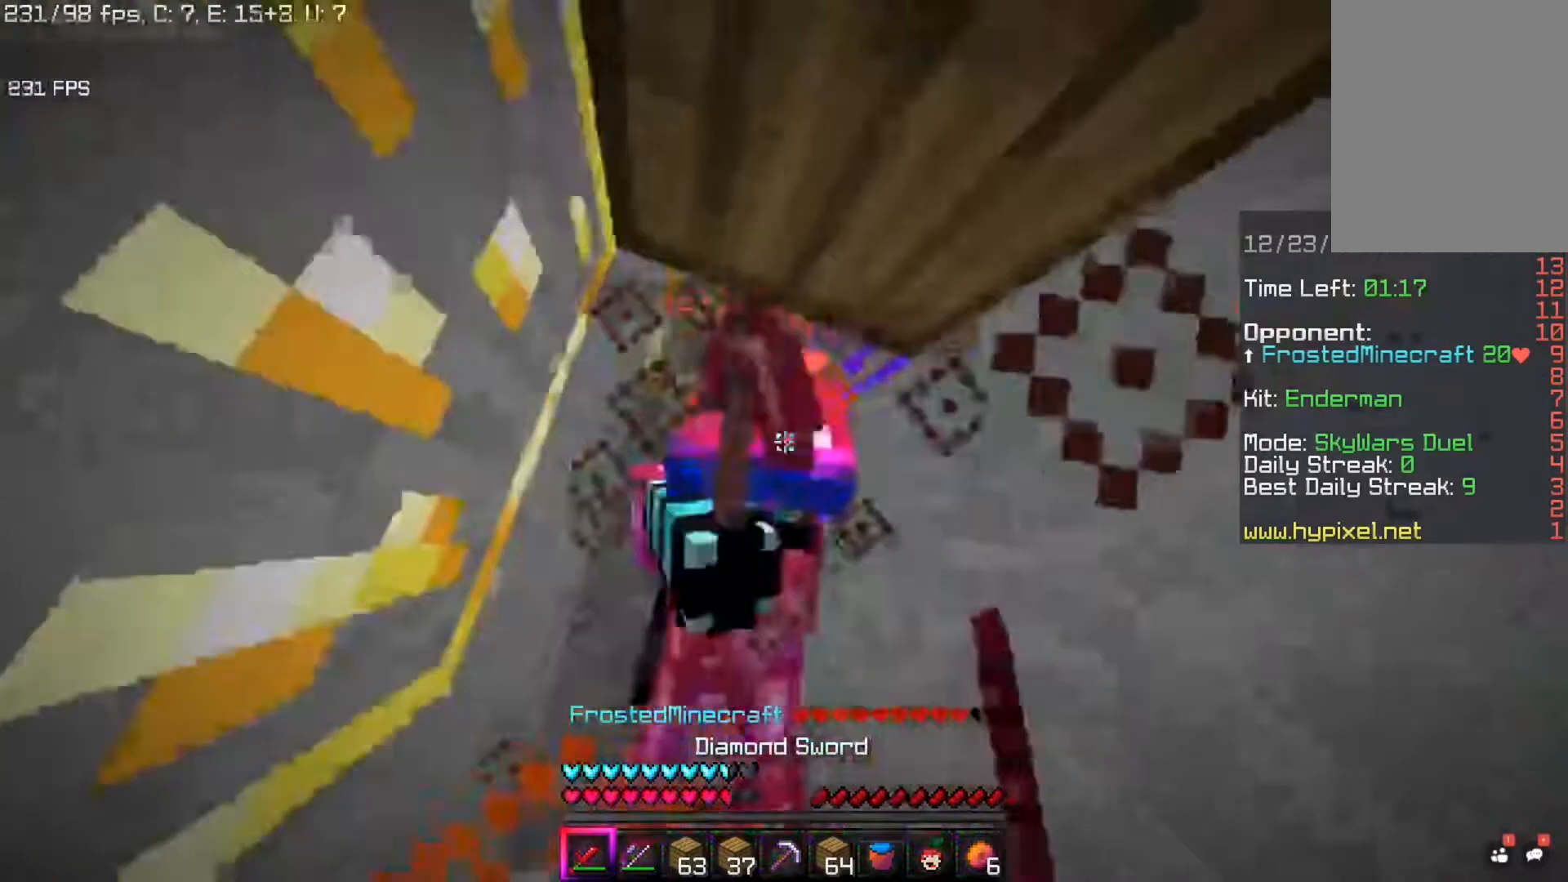
{"keys": ["space"], "mouse": ["left"], "events": [[40, "mouse_left", "down"], [280, "space", "up"], [360, "space", "down"]]}
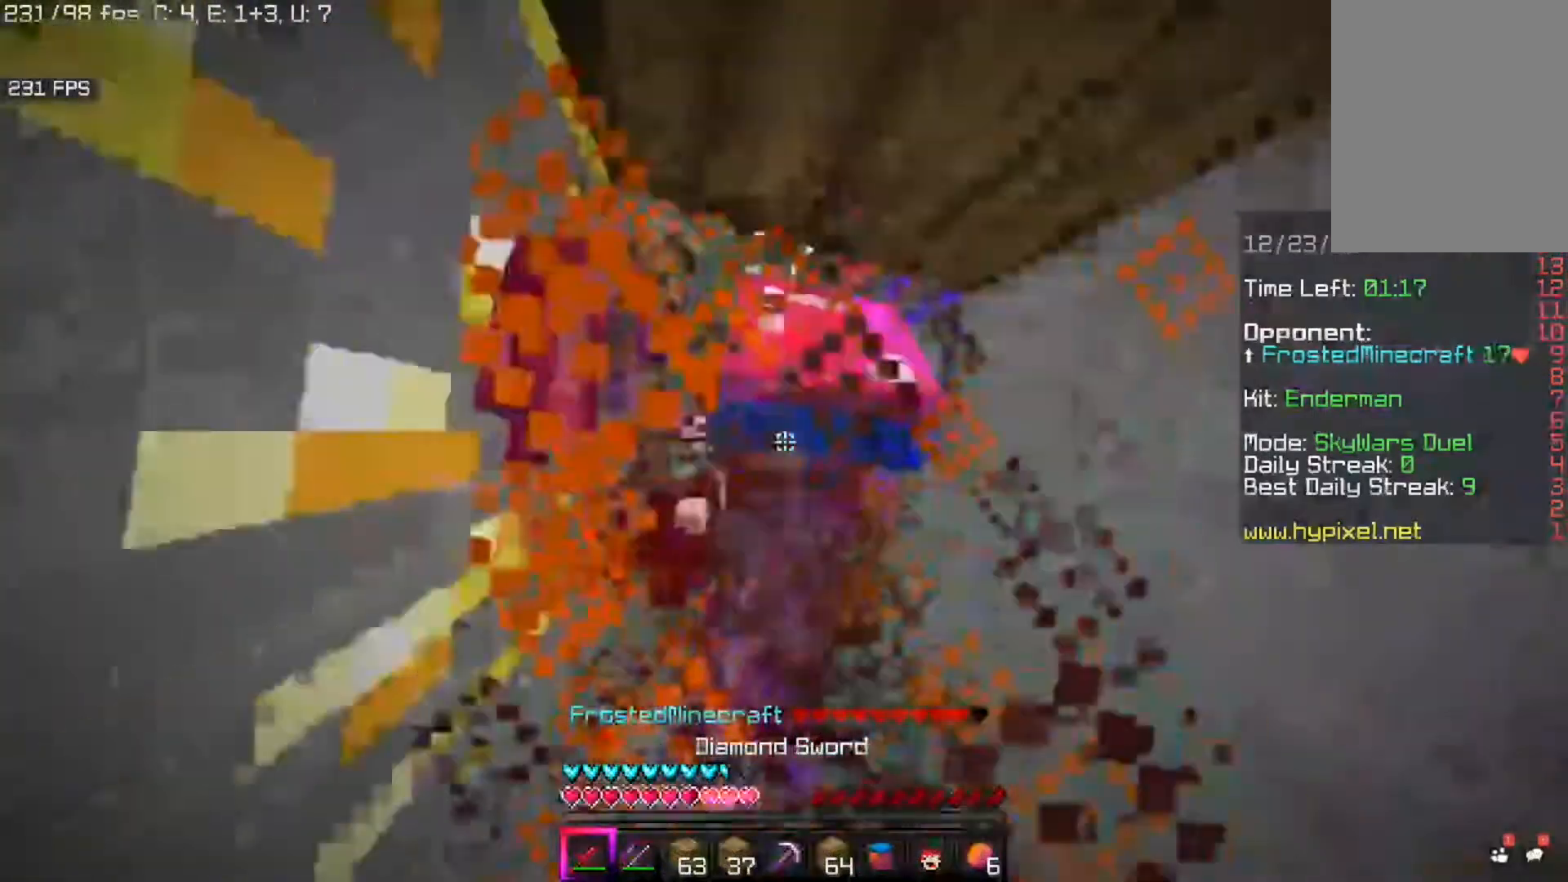
{"keys": ["space", "w"], "mouse": ["left"], "events": [[40, "mouse_right", "down"], [120, "mouse_right", "up"], [400, "space", "up"], [440, "w", "down"], [480, "space", "down"]]}
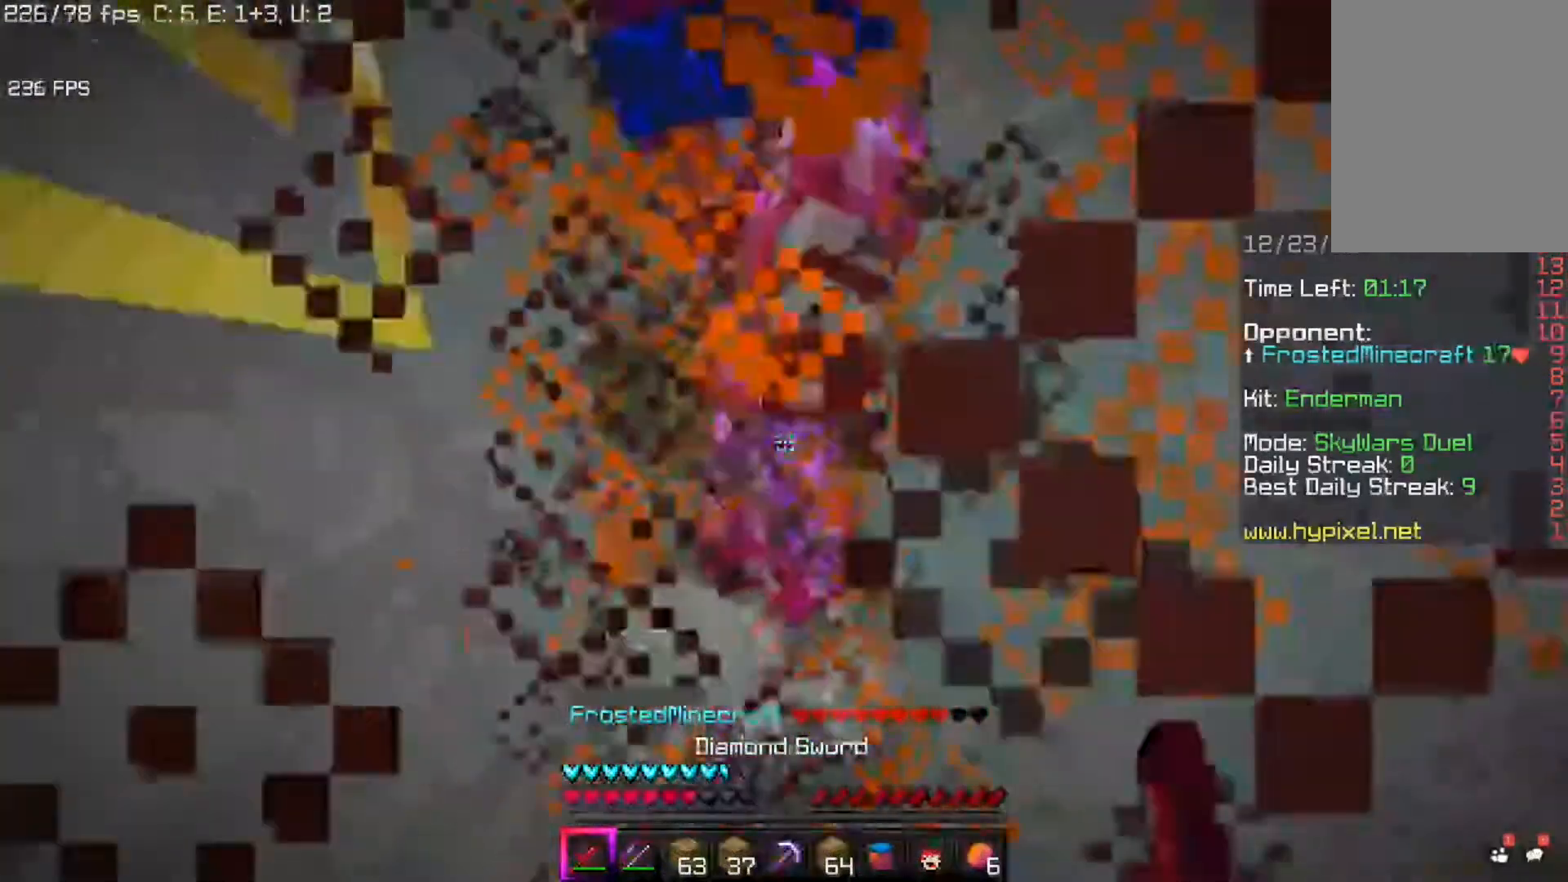
{"keys": ["space"], "mouse": [], "events": [[160, "space", "up"], [160, "w", "up"], [240, "space", "down"], [440, "mouse_left", "up"]]}
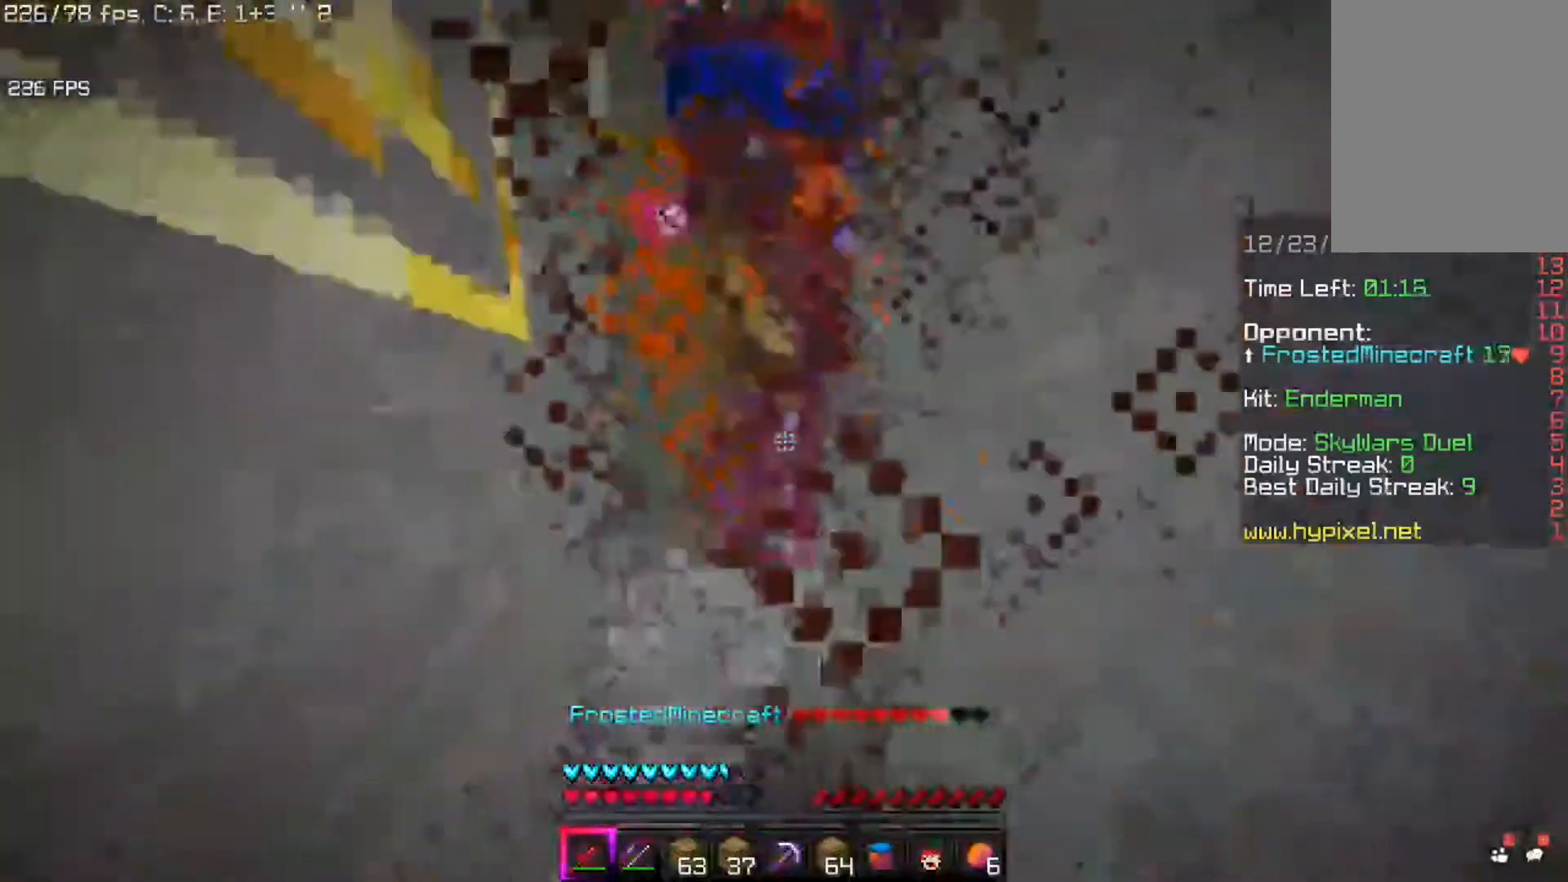
{"keys": ["space"], "mouse": ["left"], "events": [[80, "mouse_left", "down"], [440, "mouse_left", "up"], [520, "mouse_left", "down"]]}
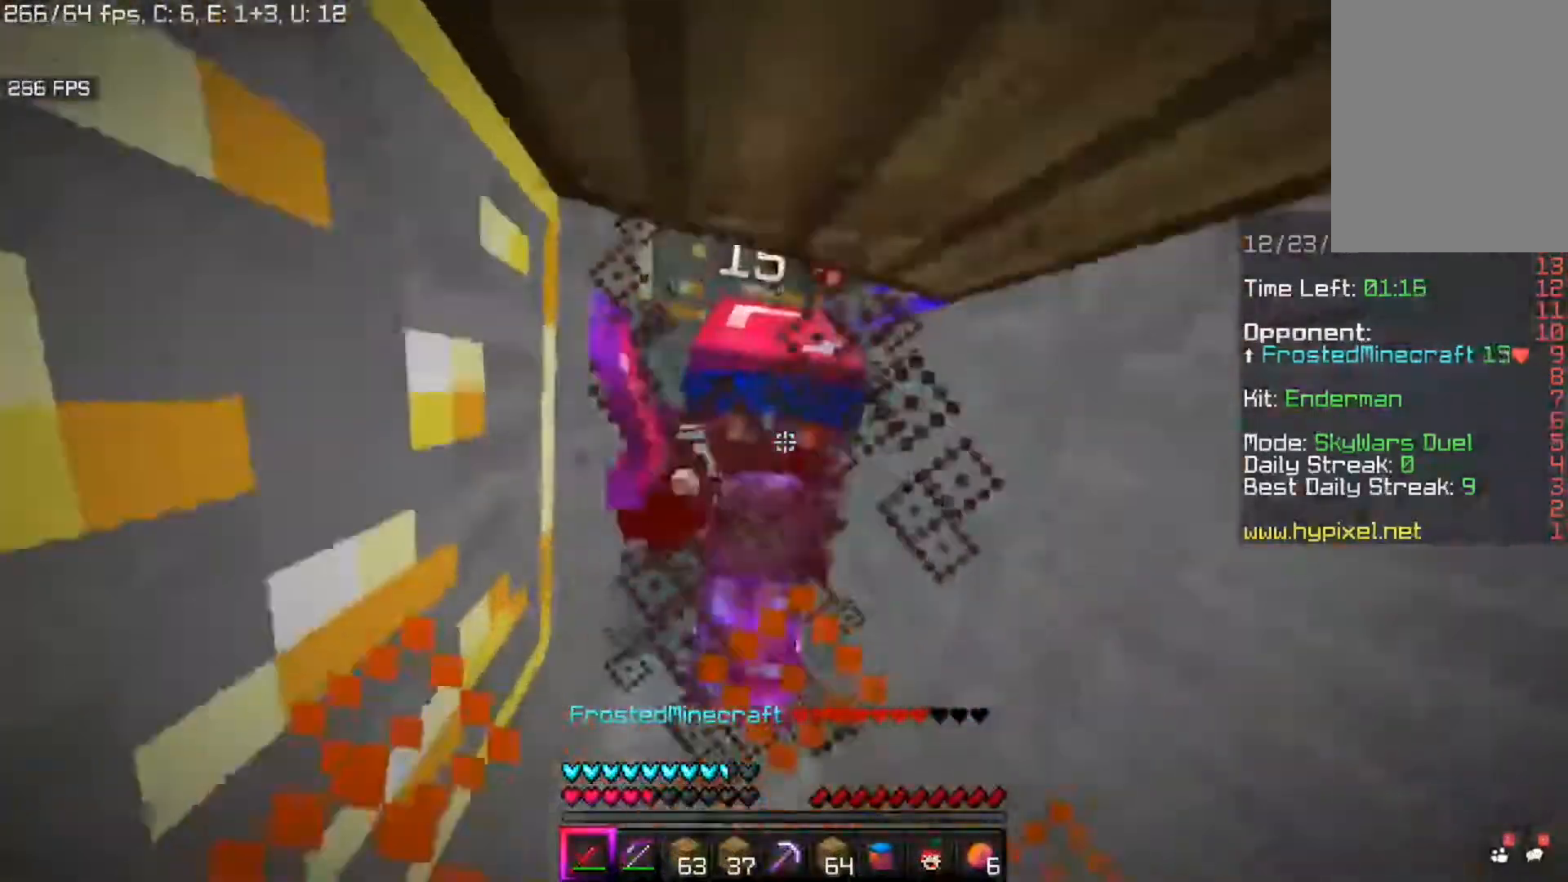
{"keys": ["space"], "mouse": ["left"], "events": []}
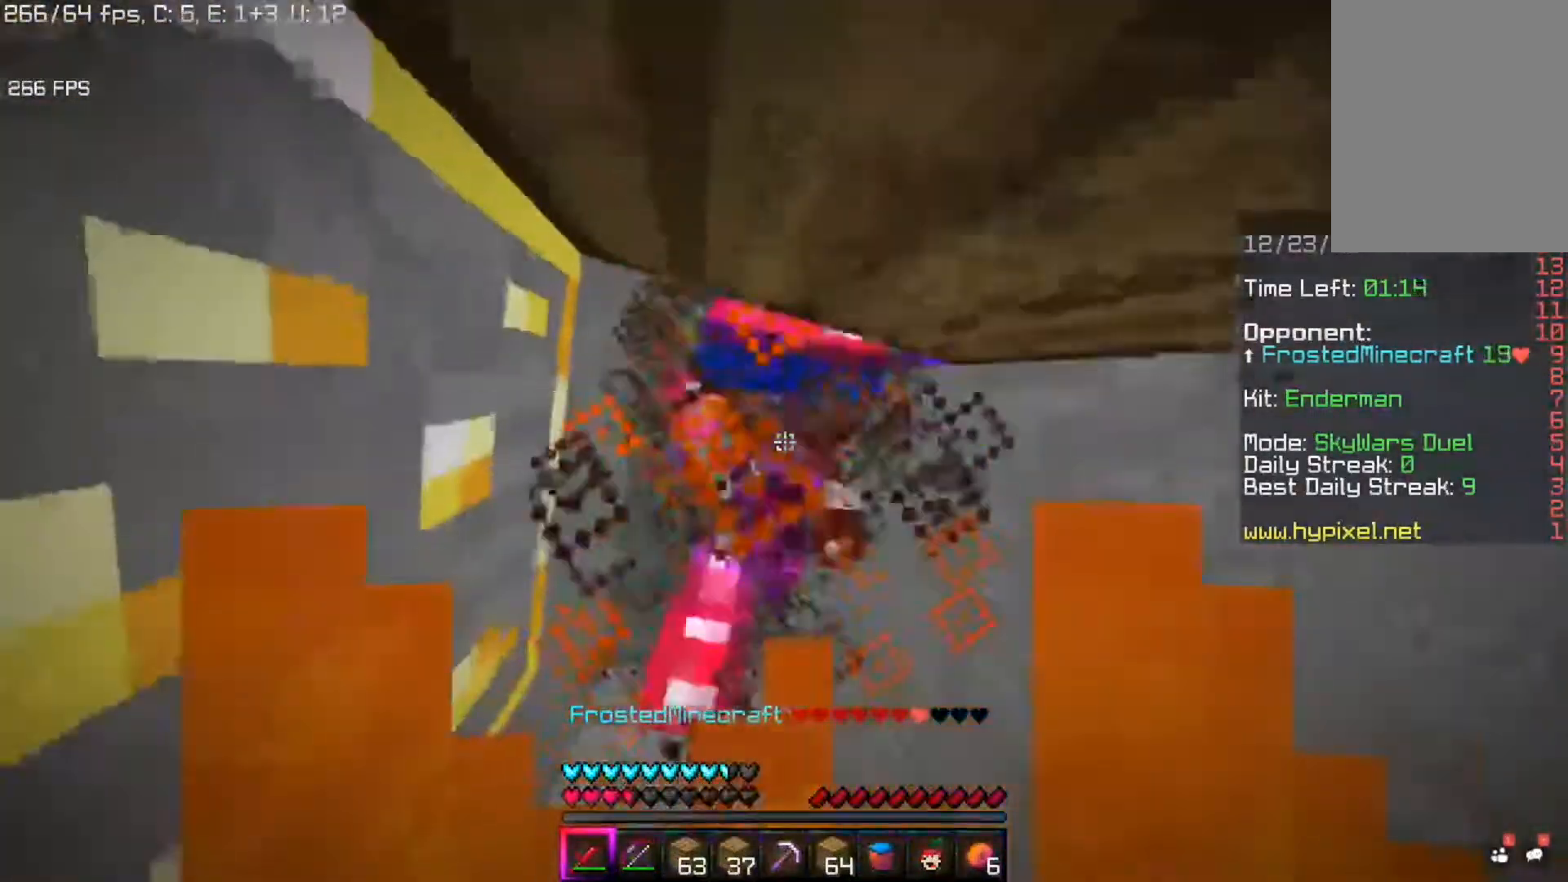
{"keys": ["space"], "mouse": ["left"], "events": []}
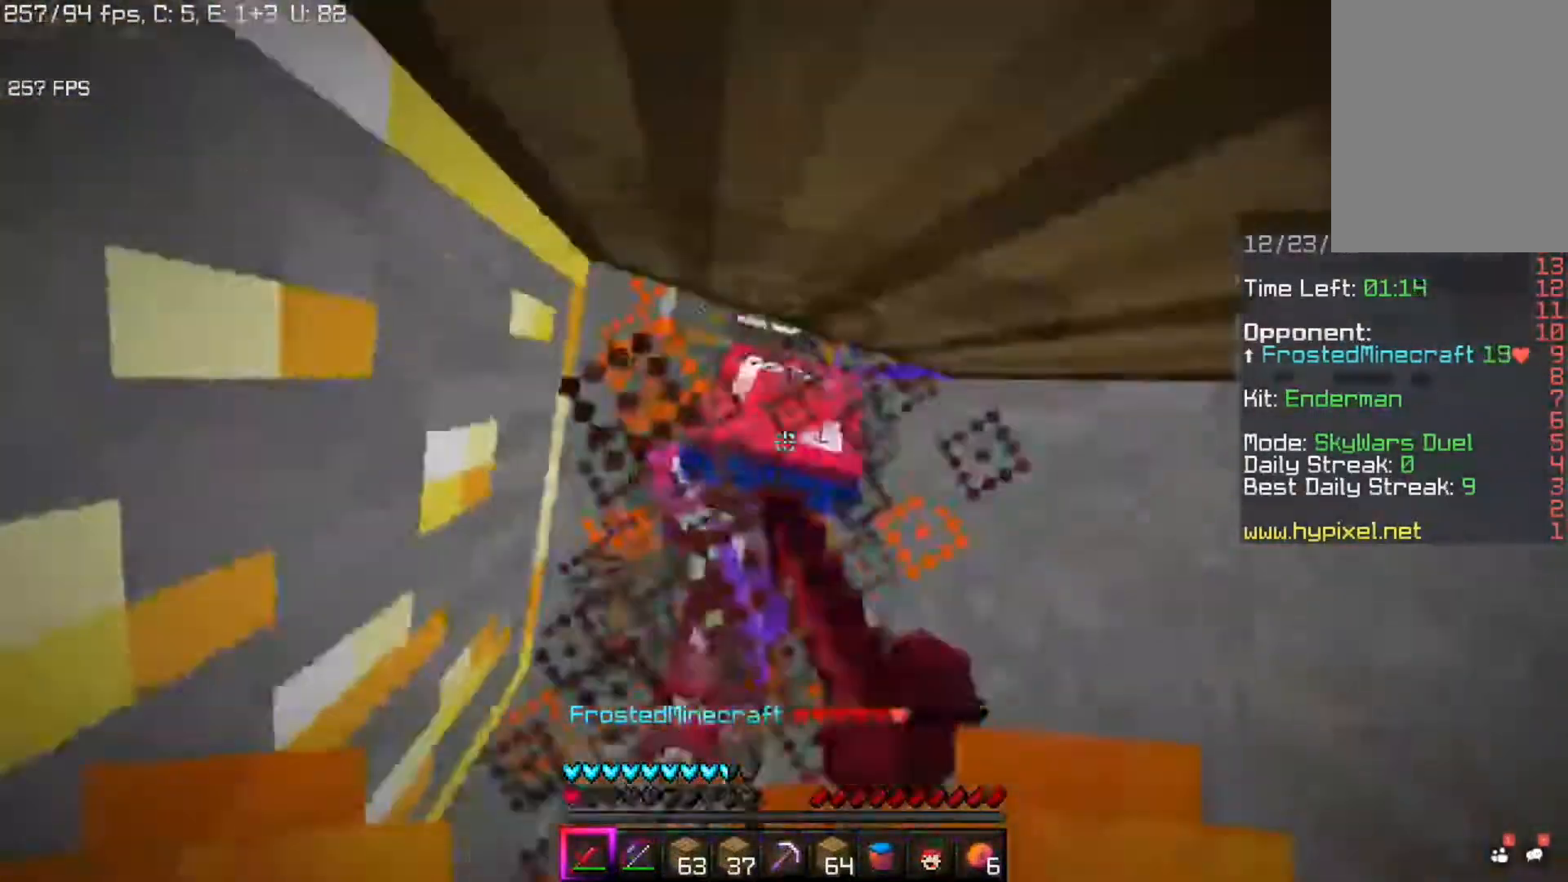
{"keys": ["space"], "mouse": ["left"], "events": []}
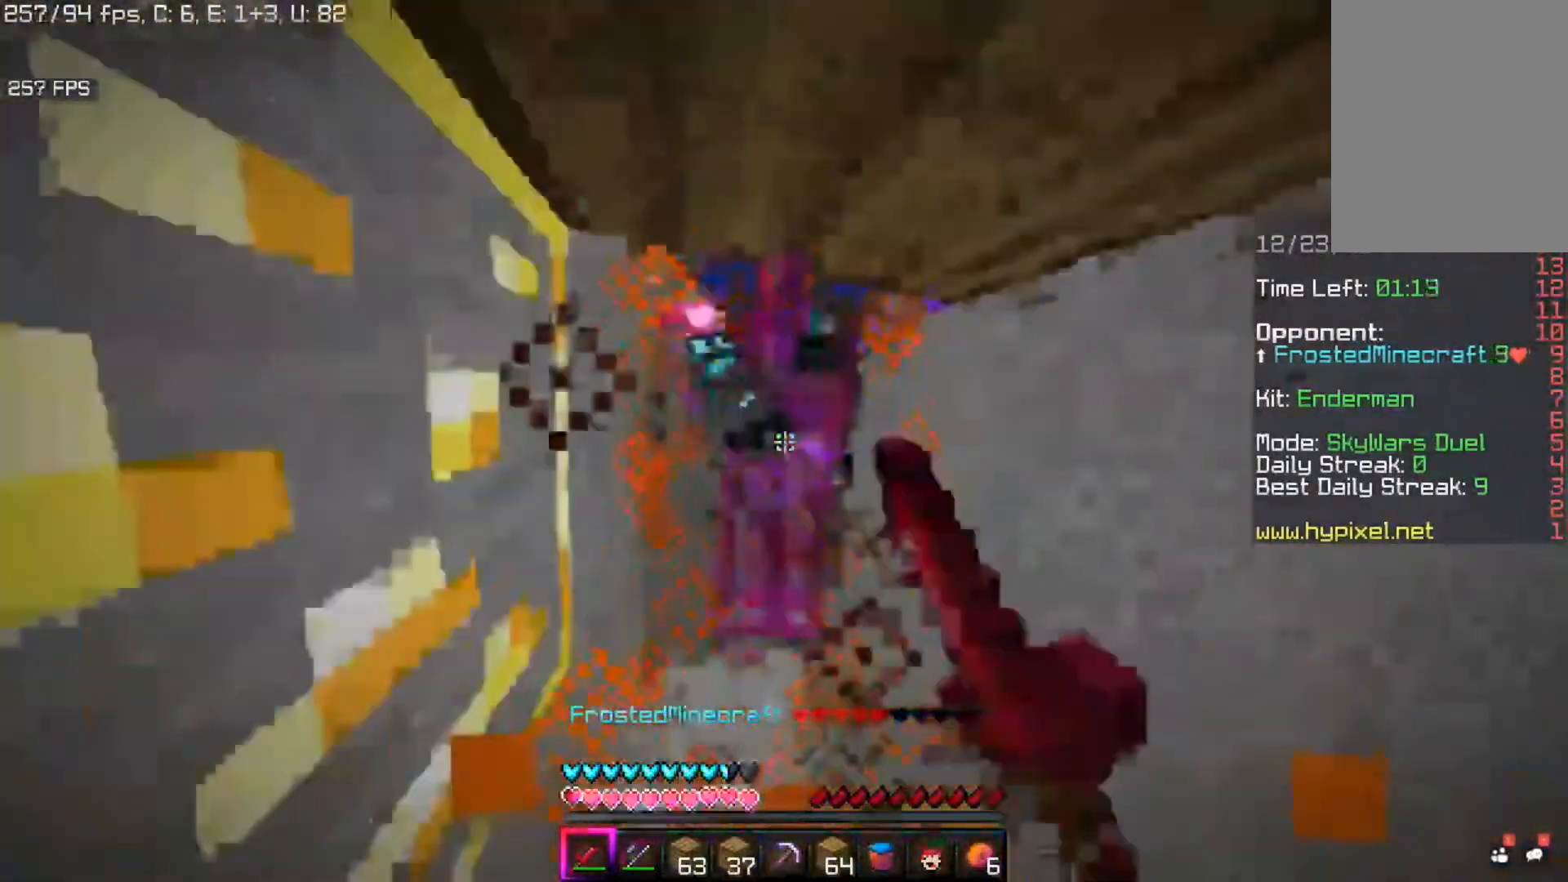
{"keys": ["space"], "mouse": [], "events": [[360, "mouse_left", "up"]]}
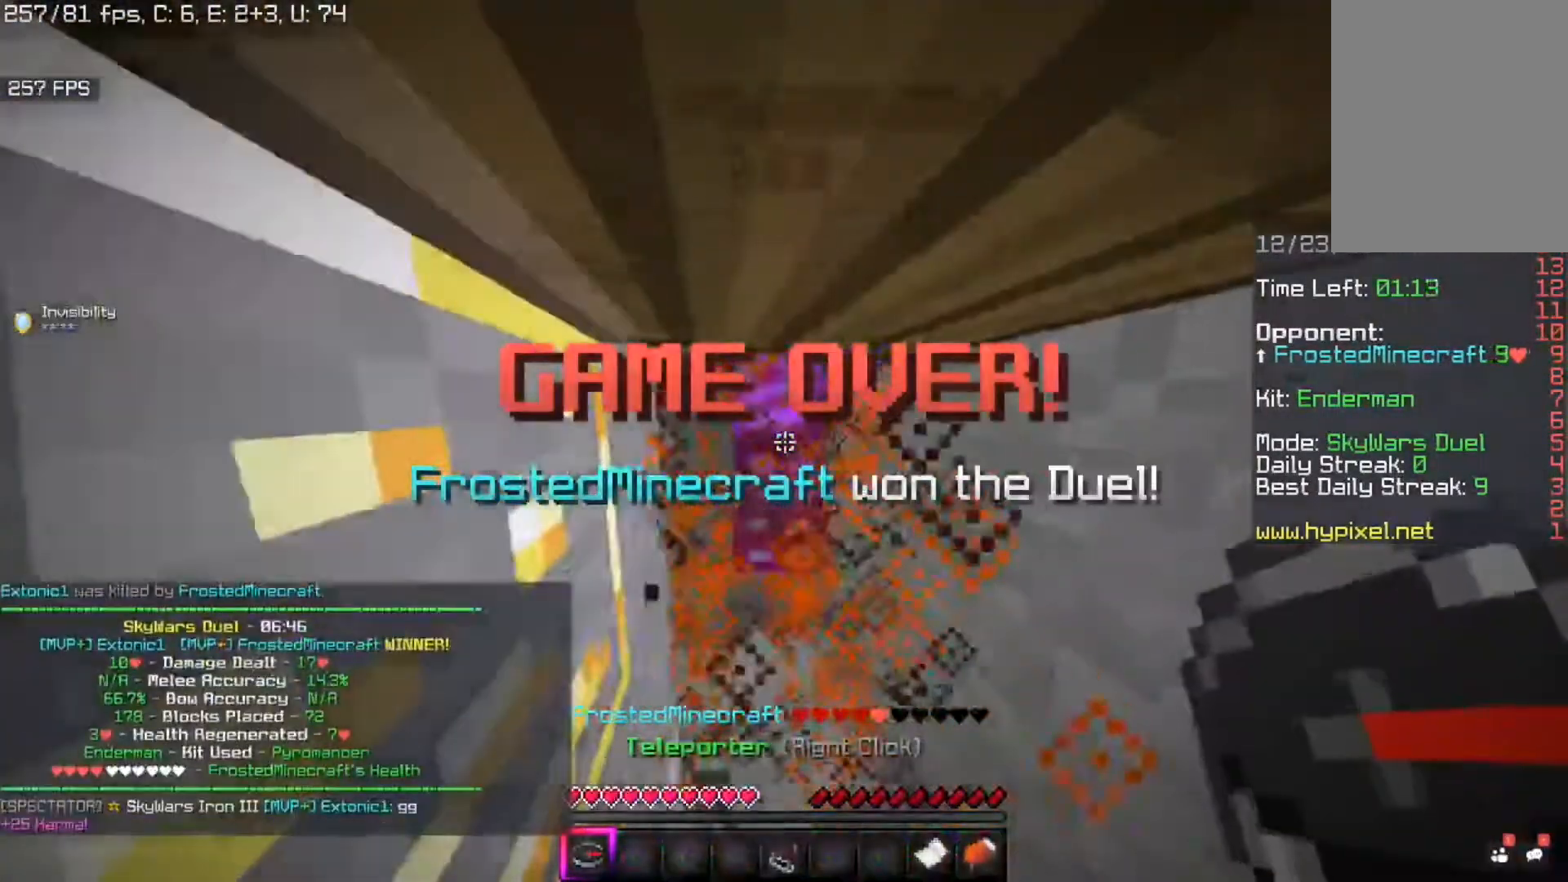
{"keys": ["w"], "mouse": [], "events": [[80, "space", "up"], [280, "w", "down"]]}
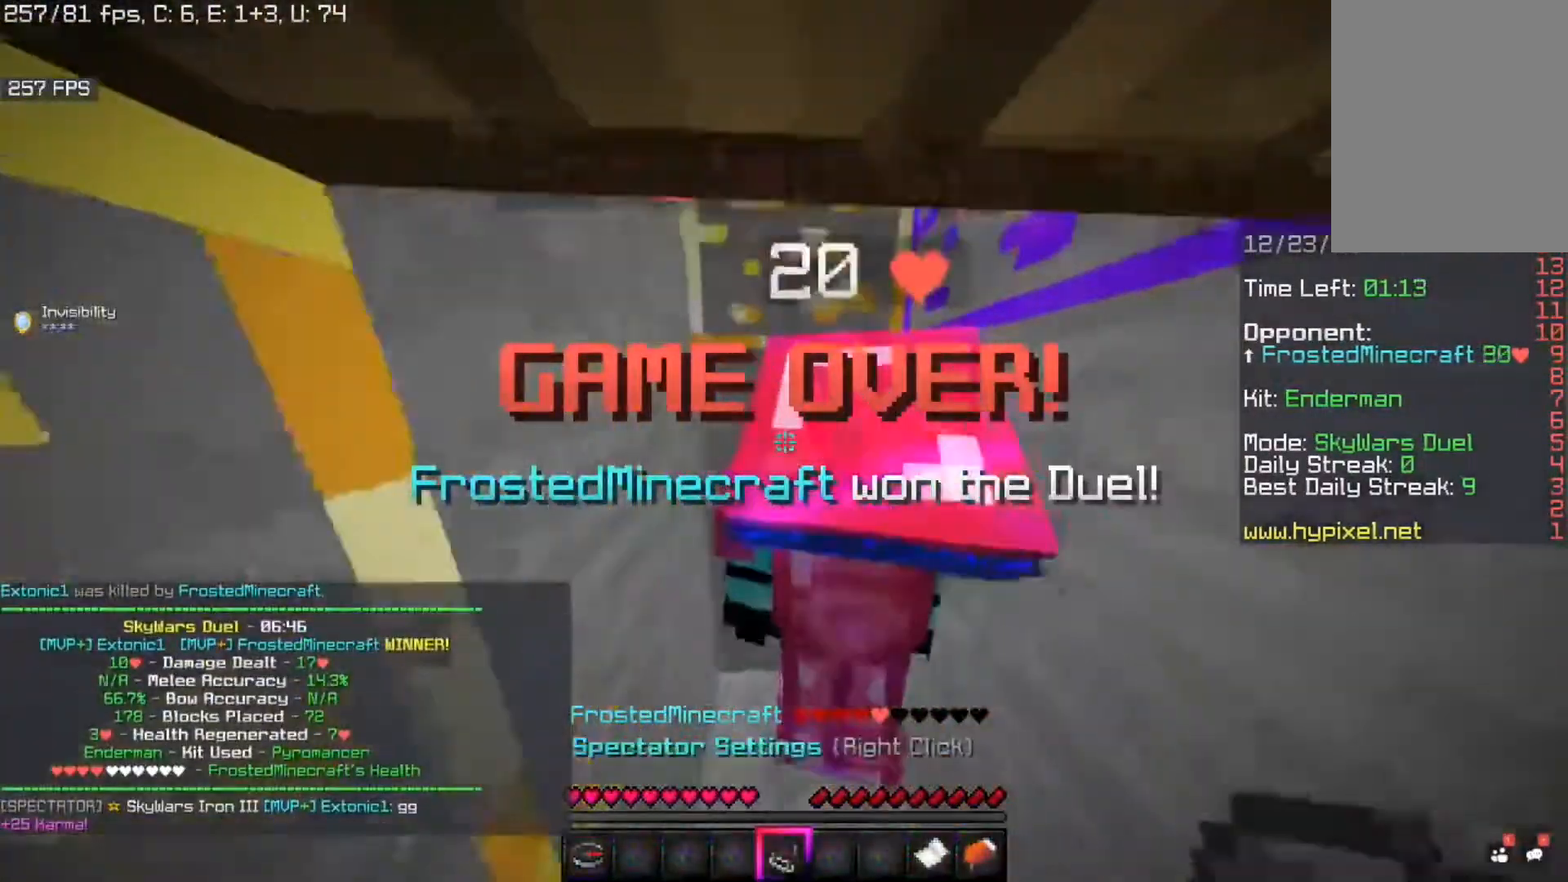
{"keys": ["w"], "mouse": [], "events": []}
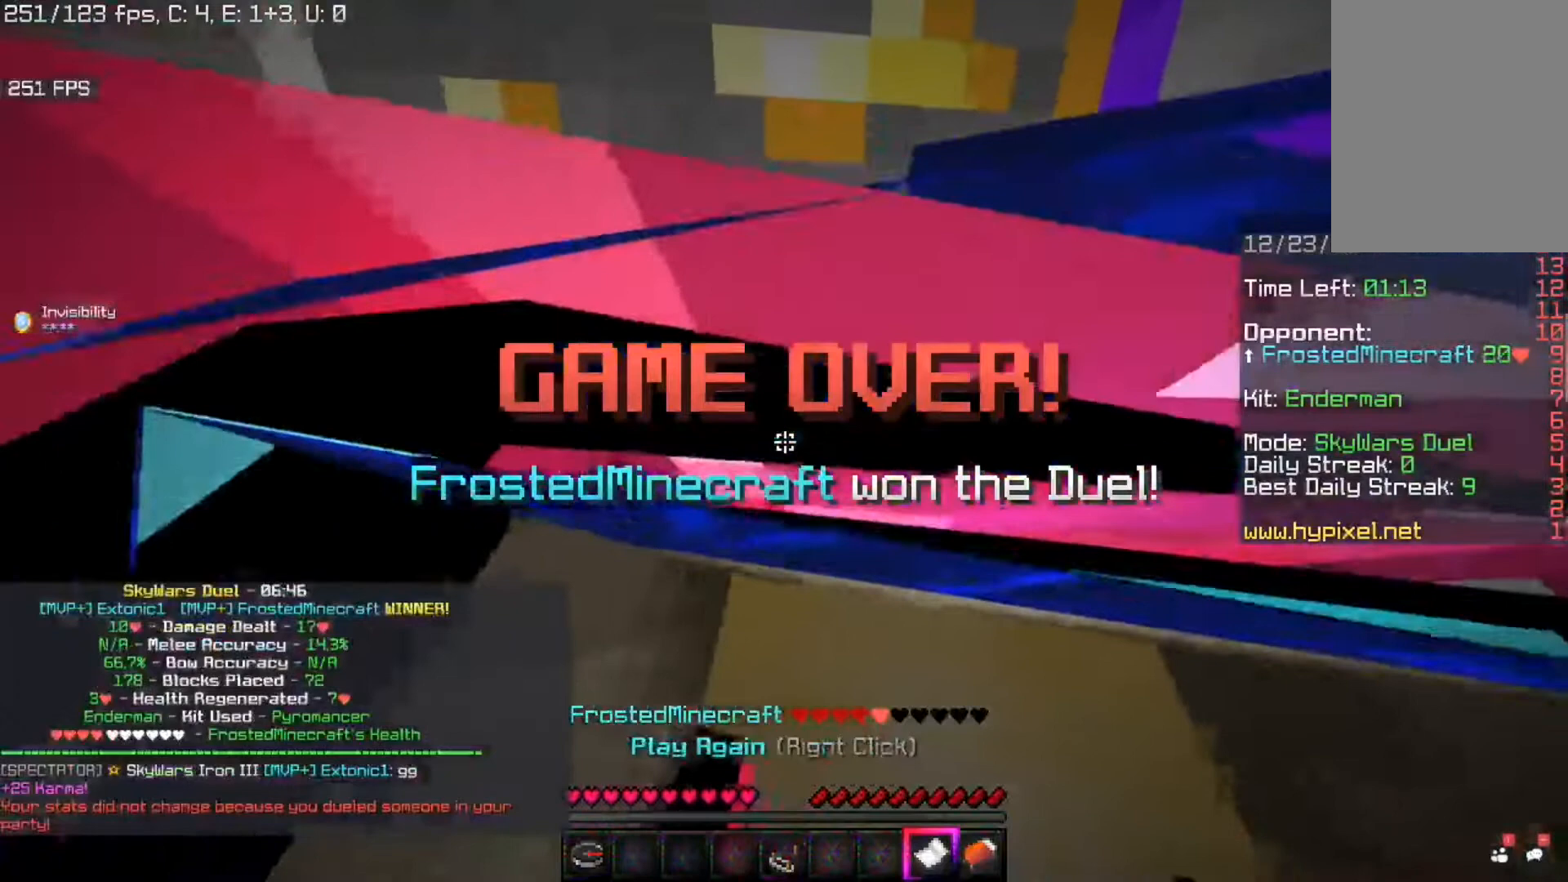
{"keys": ["space"], "mouse": [], "events": [[280, "w", "up"], [360, "space", "down"]]}
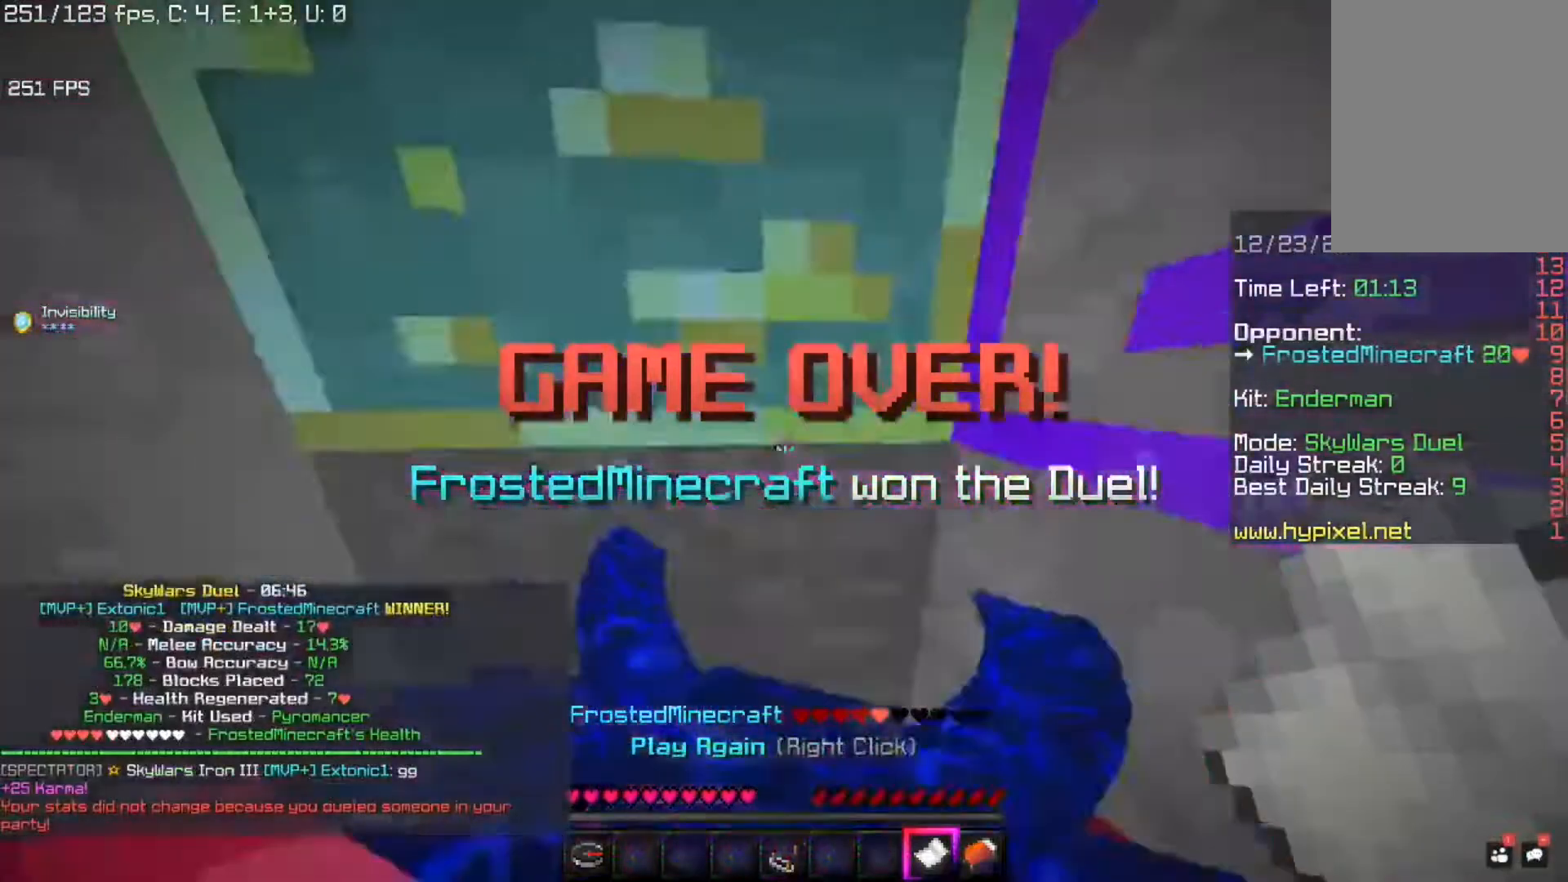
{"keys": [], "mouse": [], "events": [[120, "space", "up"]]}
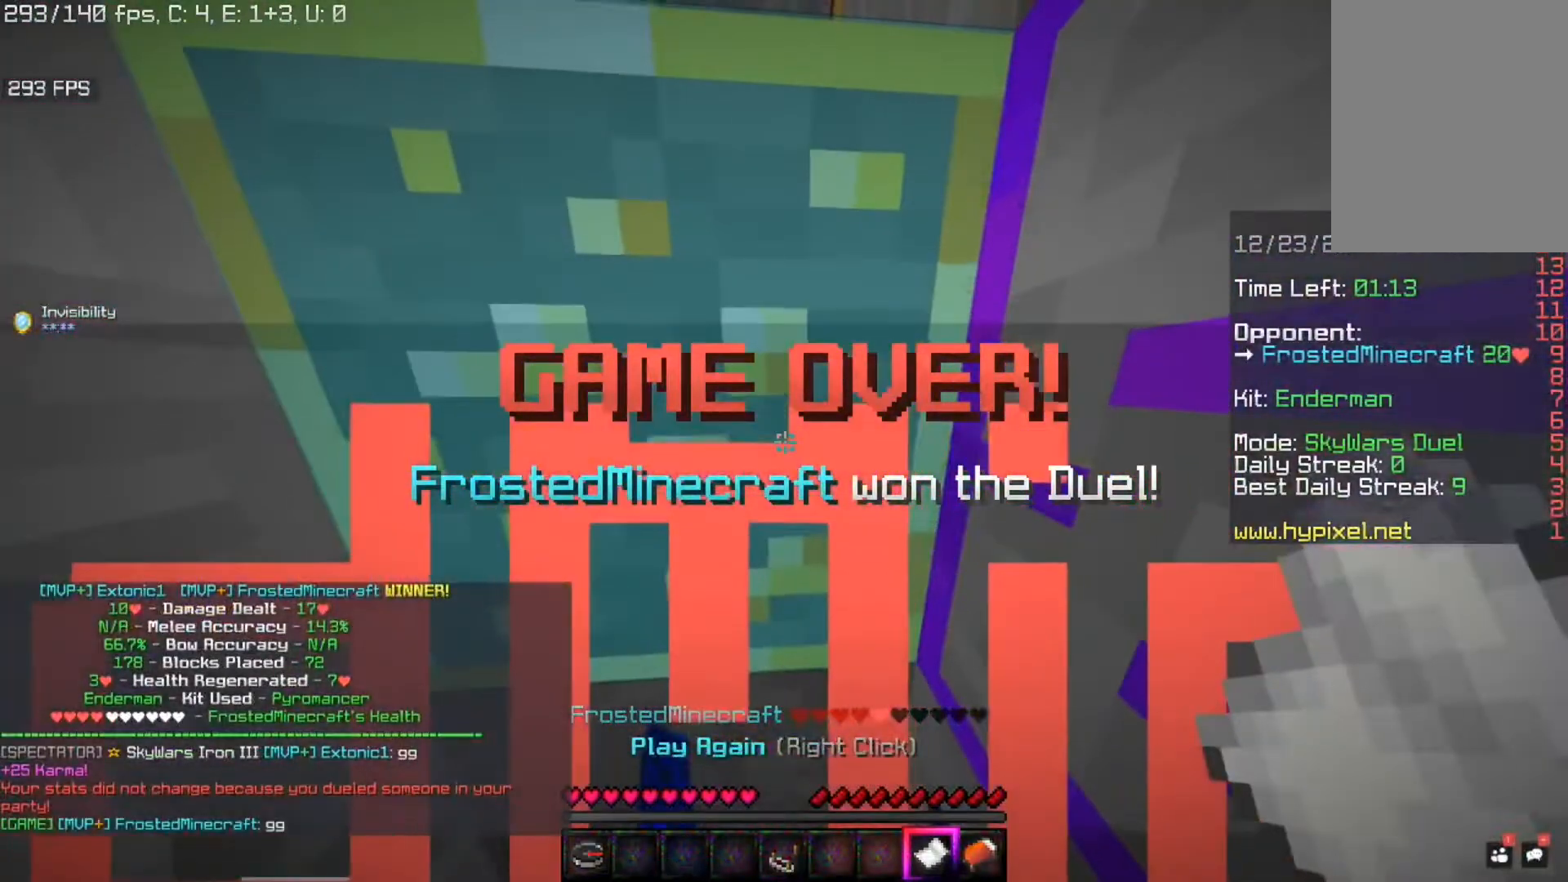
{"keys": [], "mouse": [], "events": [[160, "mouse_right", "down"], [200, "mouse_right", "up"]]}
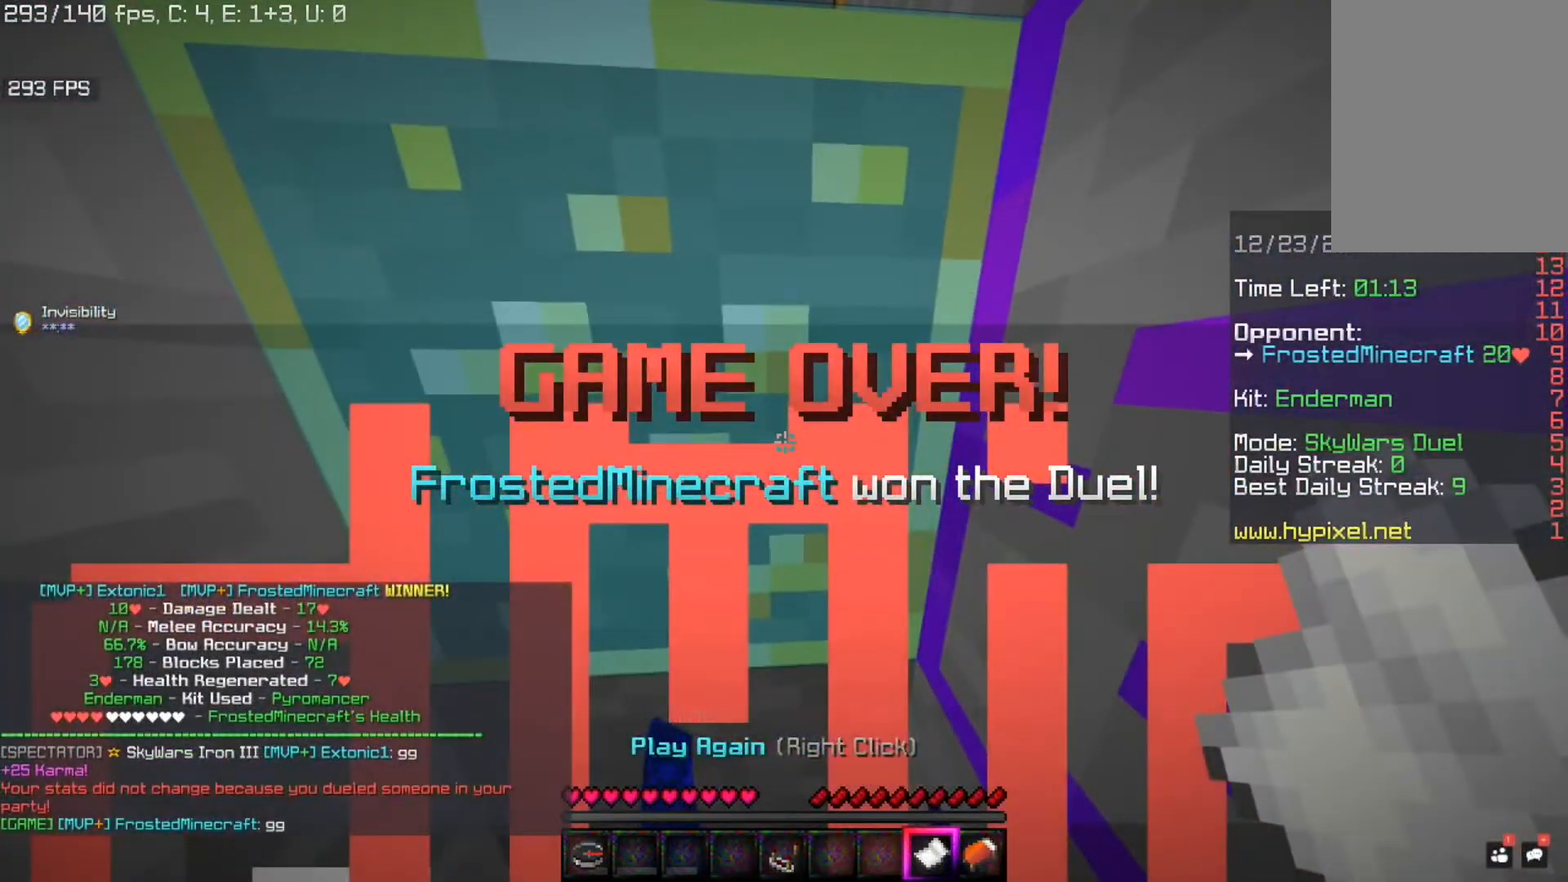
{"keys": [], "mouse": [], "events": []}
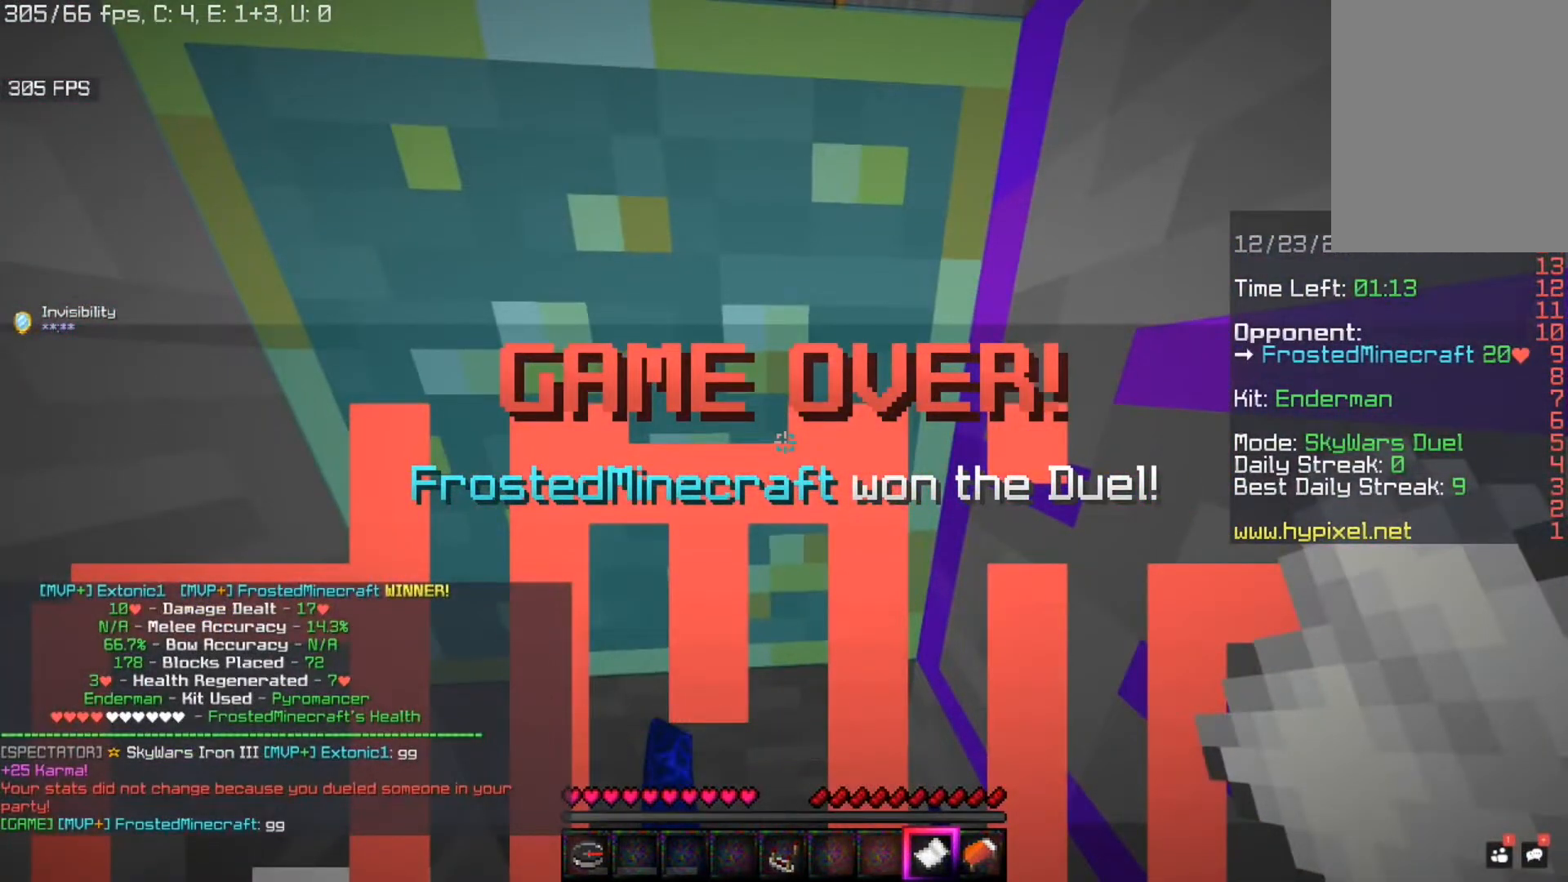
{"keys": [], "mouse": [], "events": []}
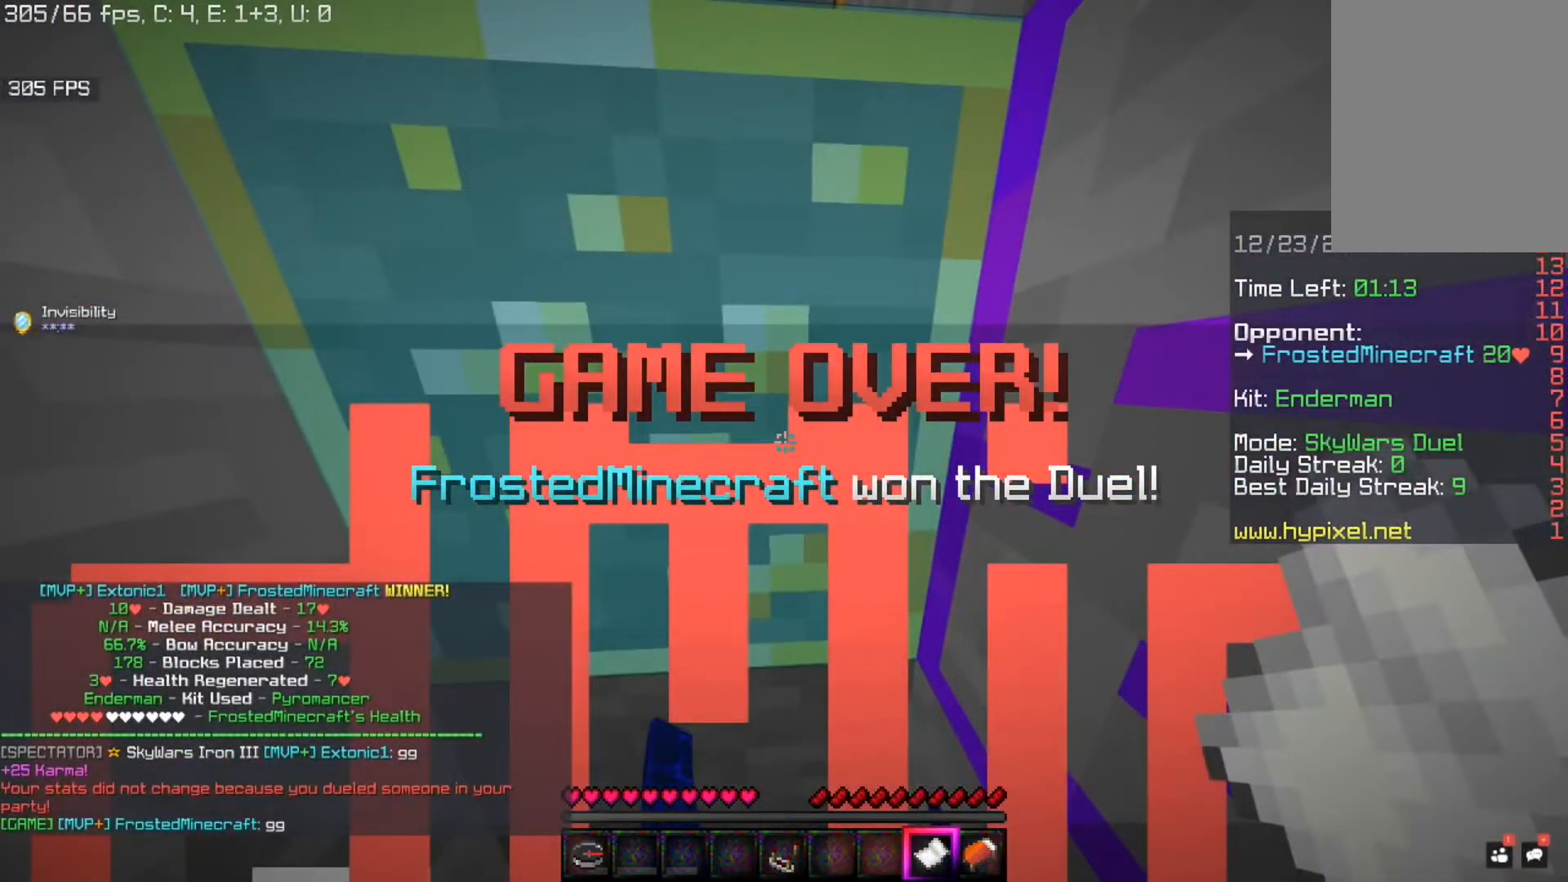
{"keys": [], "mouse": []}
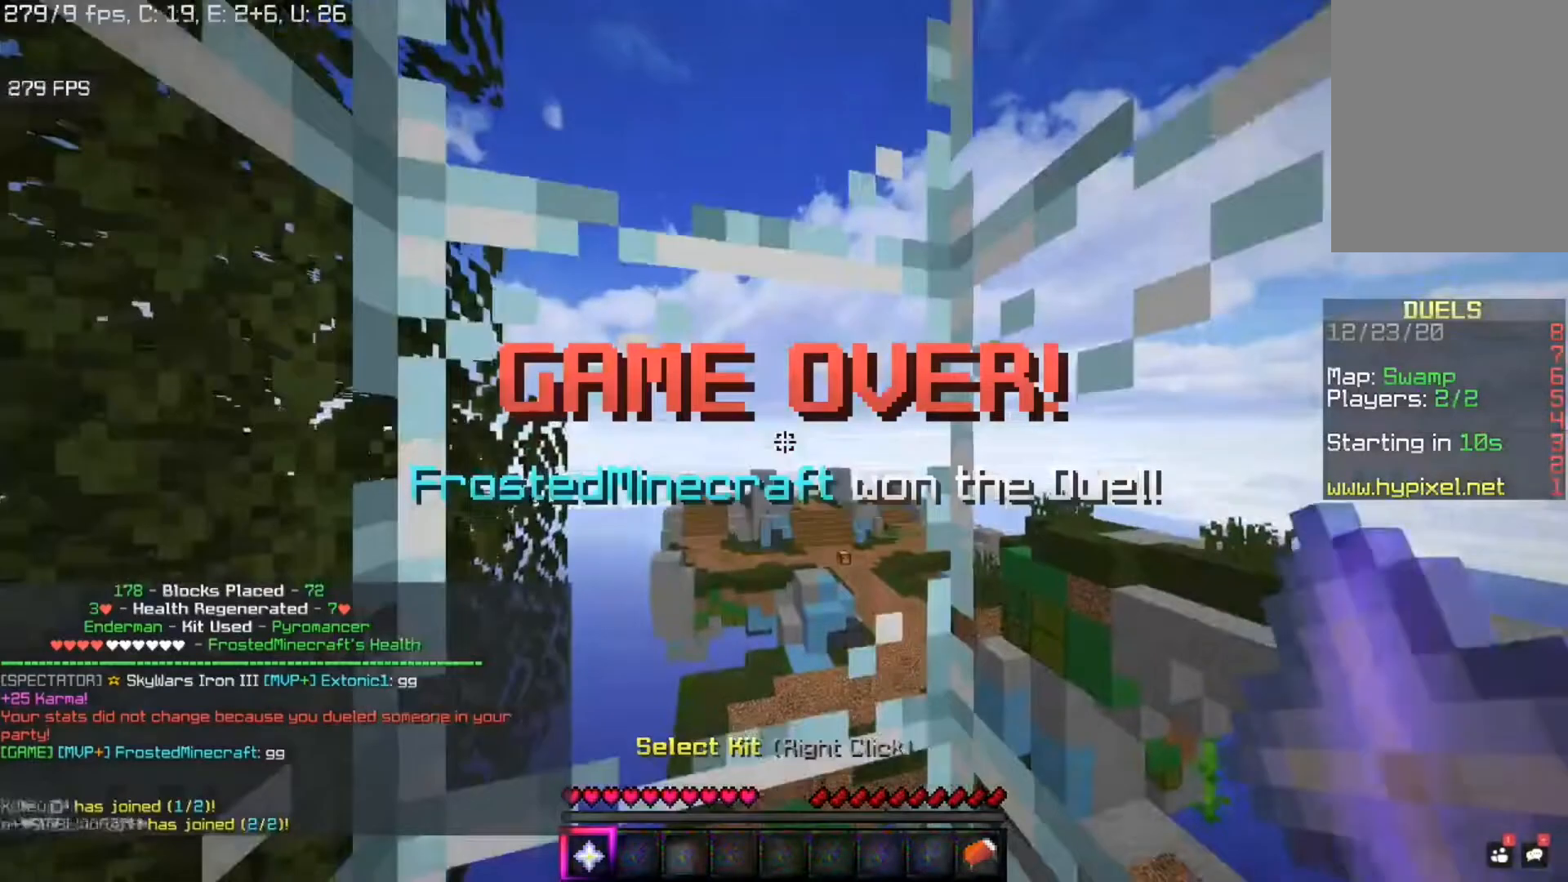
{"keys": [], "mouse": [], "events": []}
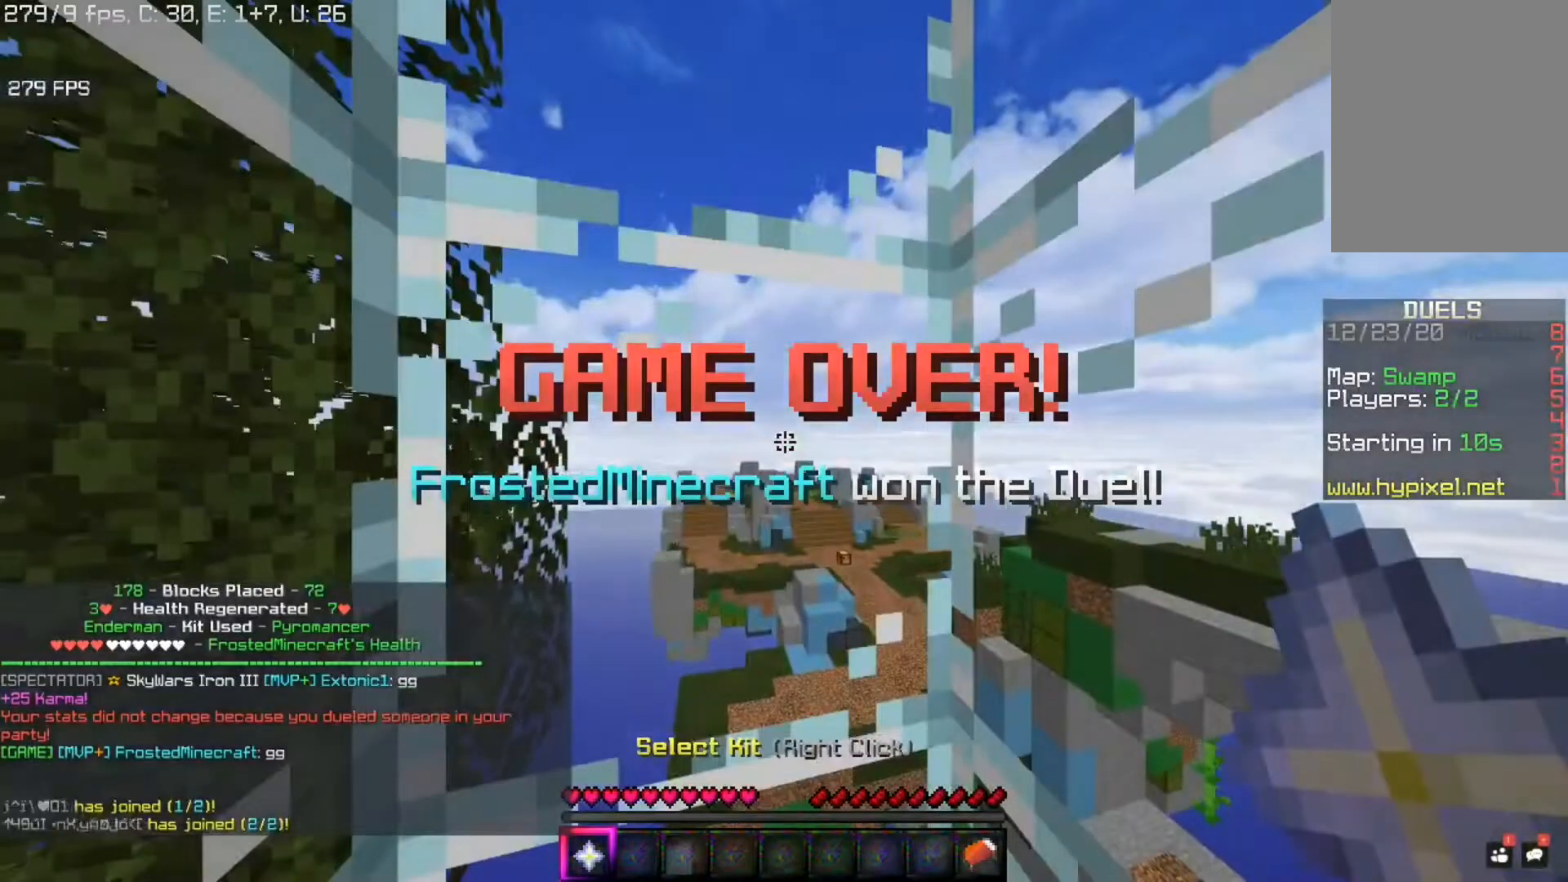
{"keys": [], "mouse": [], "events": []}
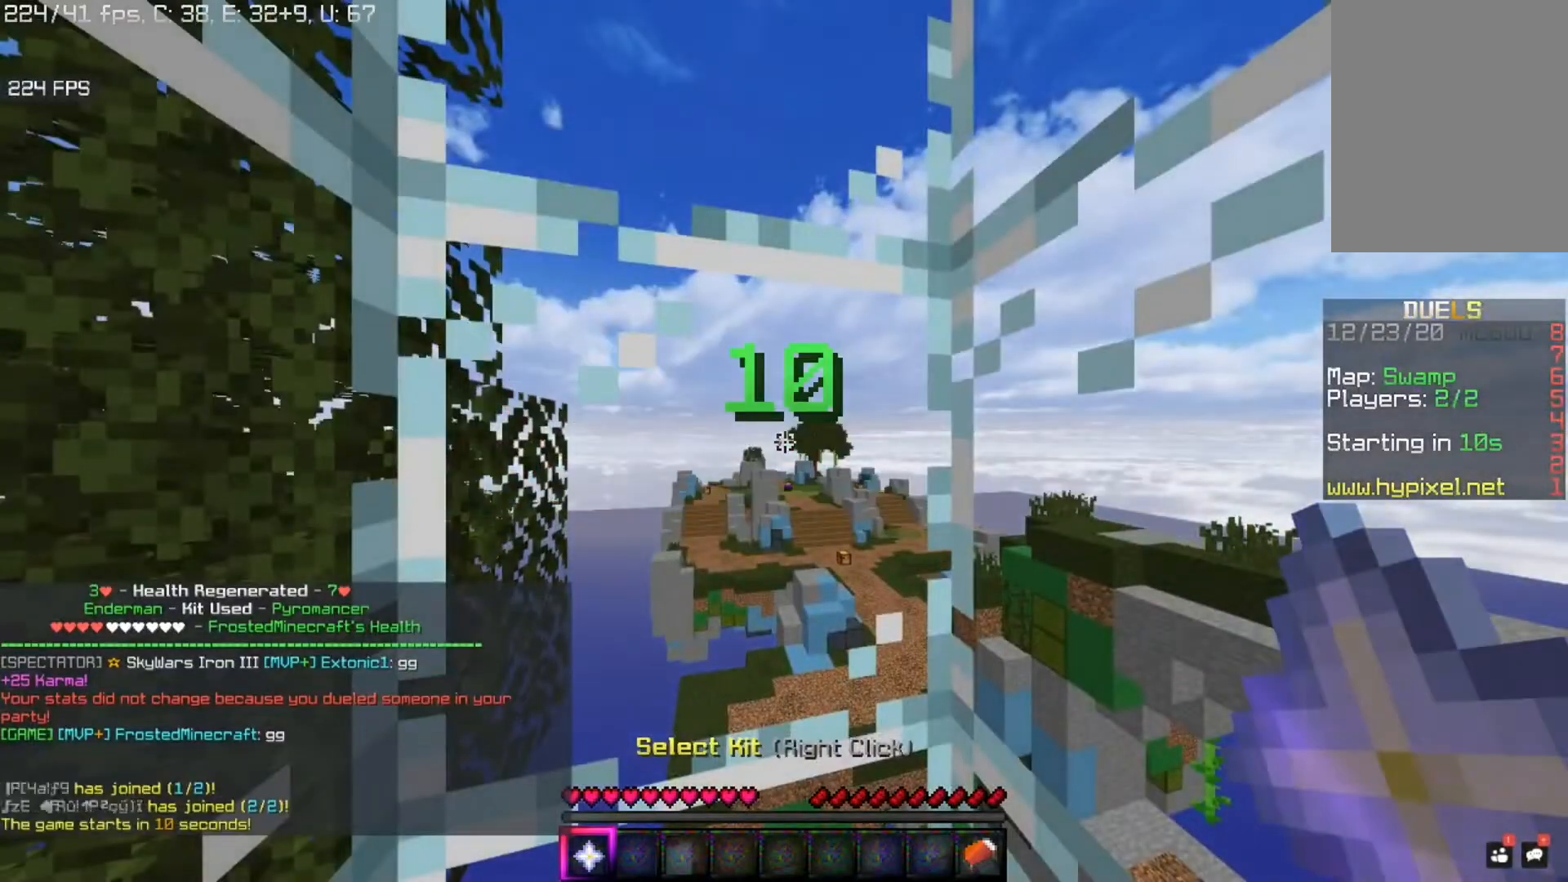
{"keys": [], "mouse": [], "events": []}
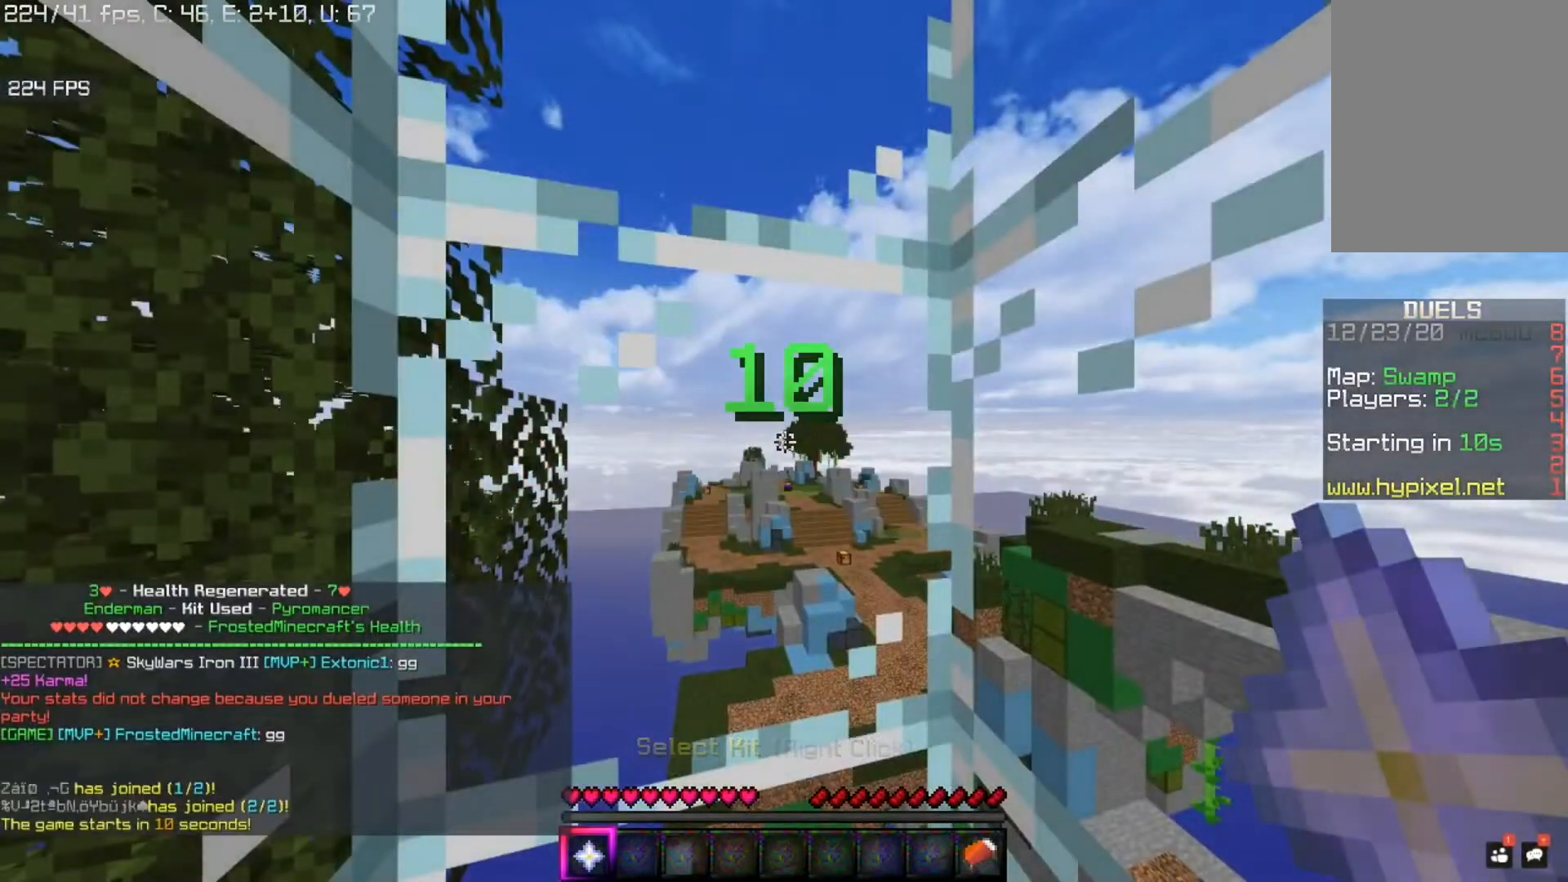
{"keys": [], "mouse": [], "events": []}